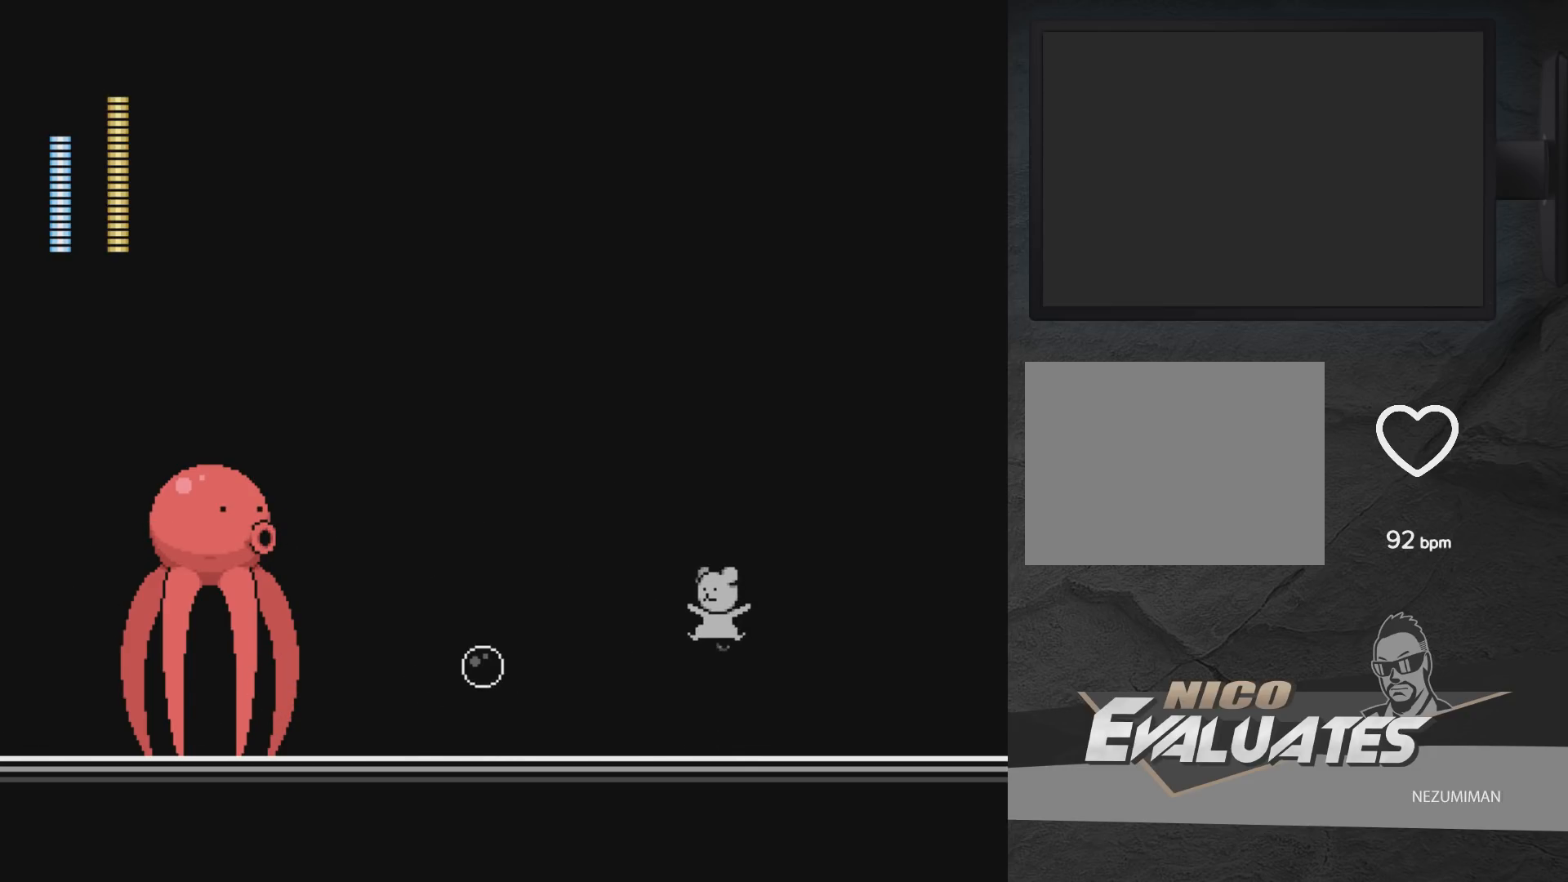
Gameplay with a controller (Xbox layout); each line is a JSON object with the inputs held at the frame after it. "events" lists button and stick changes between this image and that frame as [ms after this image, input, new state], when the widget could be followed in between. Not read: L2 R2.
{"buttons": ["A", "DPAD_RIGHT"], "left_stick": "center", "right_stick": "center", "events": [[117, "X", "down"], [233, "DPAD_RIGHT", "down"], [250, "X", "up"]]}
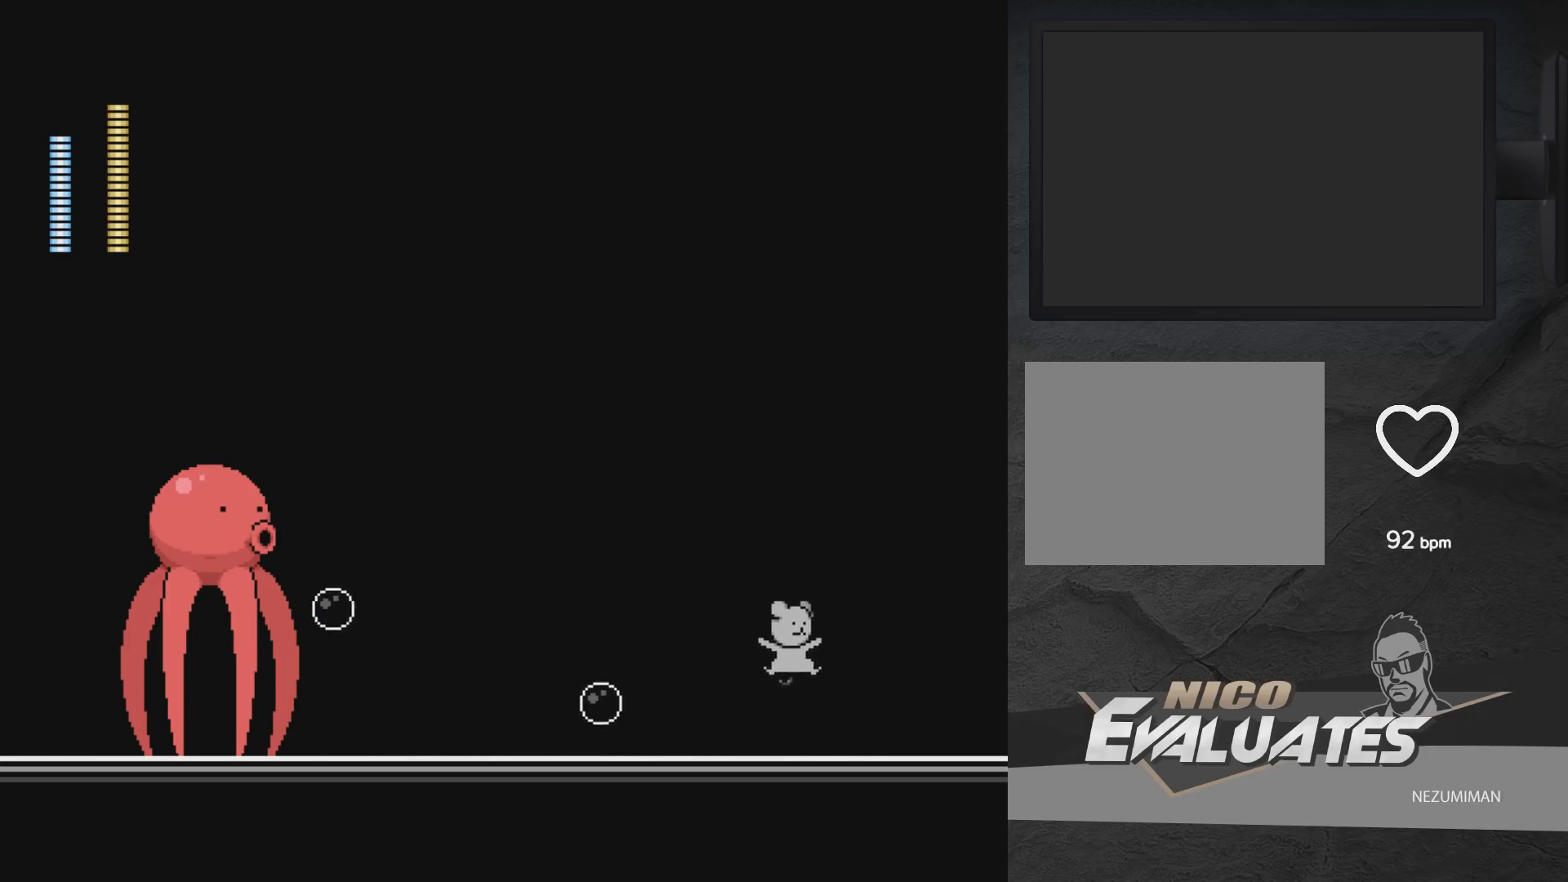
{"buttons": ["A", "DPAD_LEFT"], "left_stick": "center", "right_stick": "center", "events": [[17, "A", "up"], [150, "DPAD_RIGHT", "up"], [433, "A", "down"], [433, "DPAD_LEFT", "down"]]}
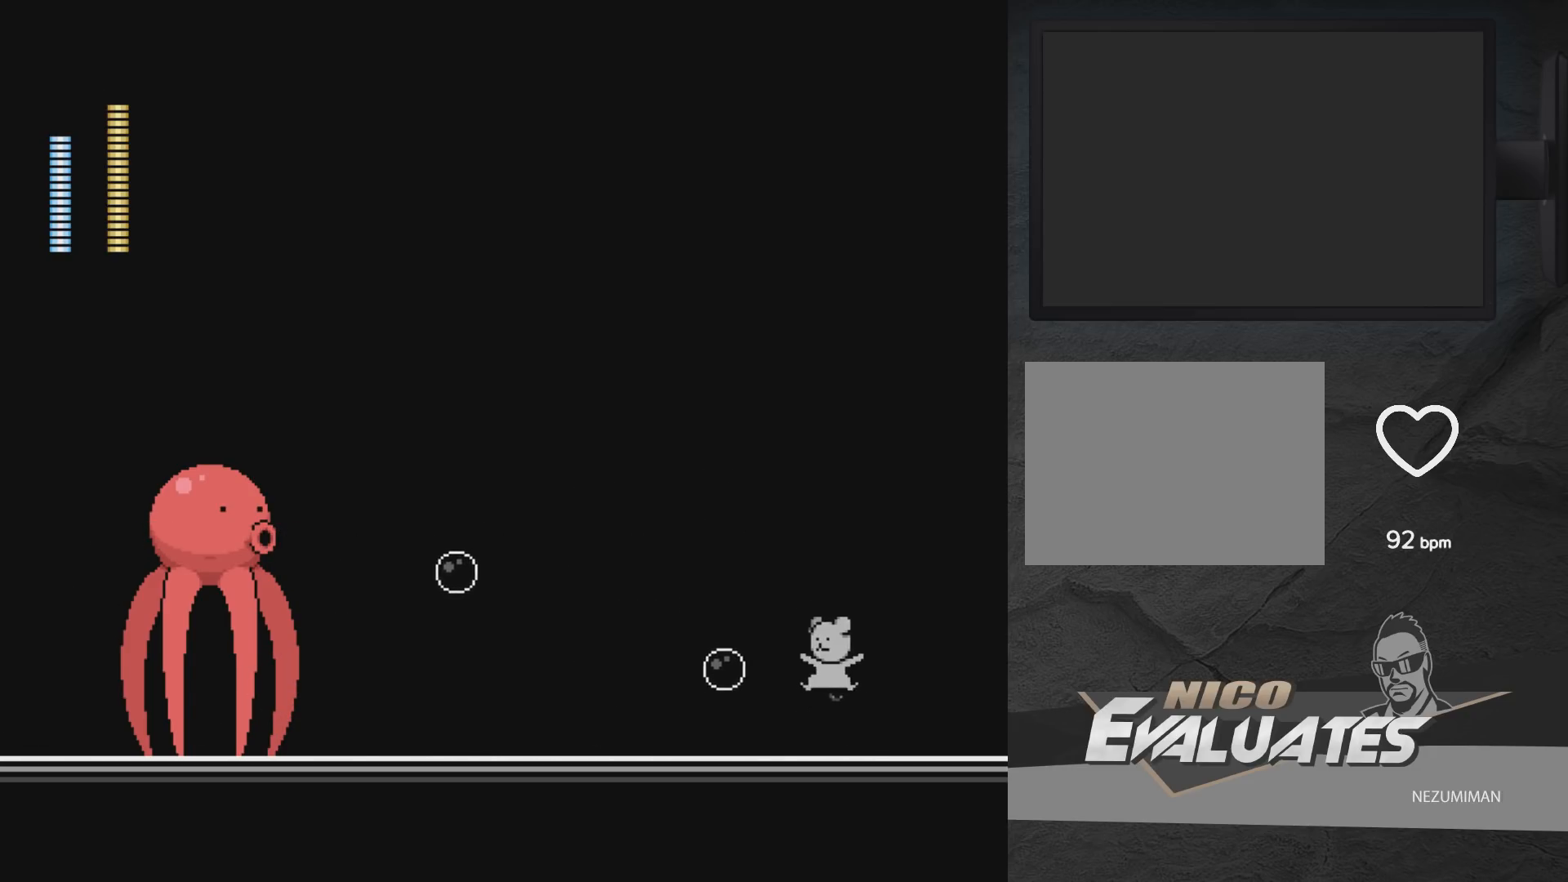
{"buttons": ["A", "DPAD_RIGHT"], "left_stick": "center", "right_stick": "center", "events": [[333, "DPAD_LEFT", "up"], [467, "DPAD_RIGHT", "down"]]}
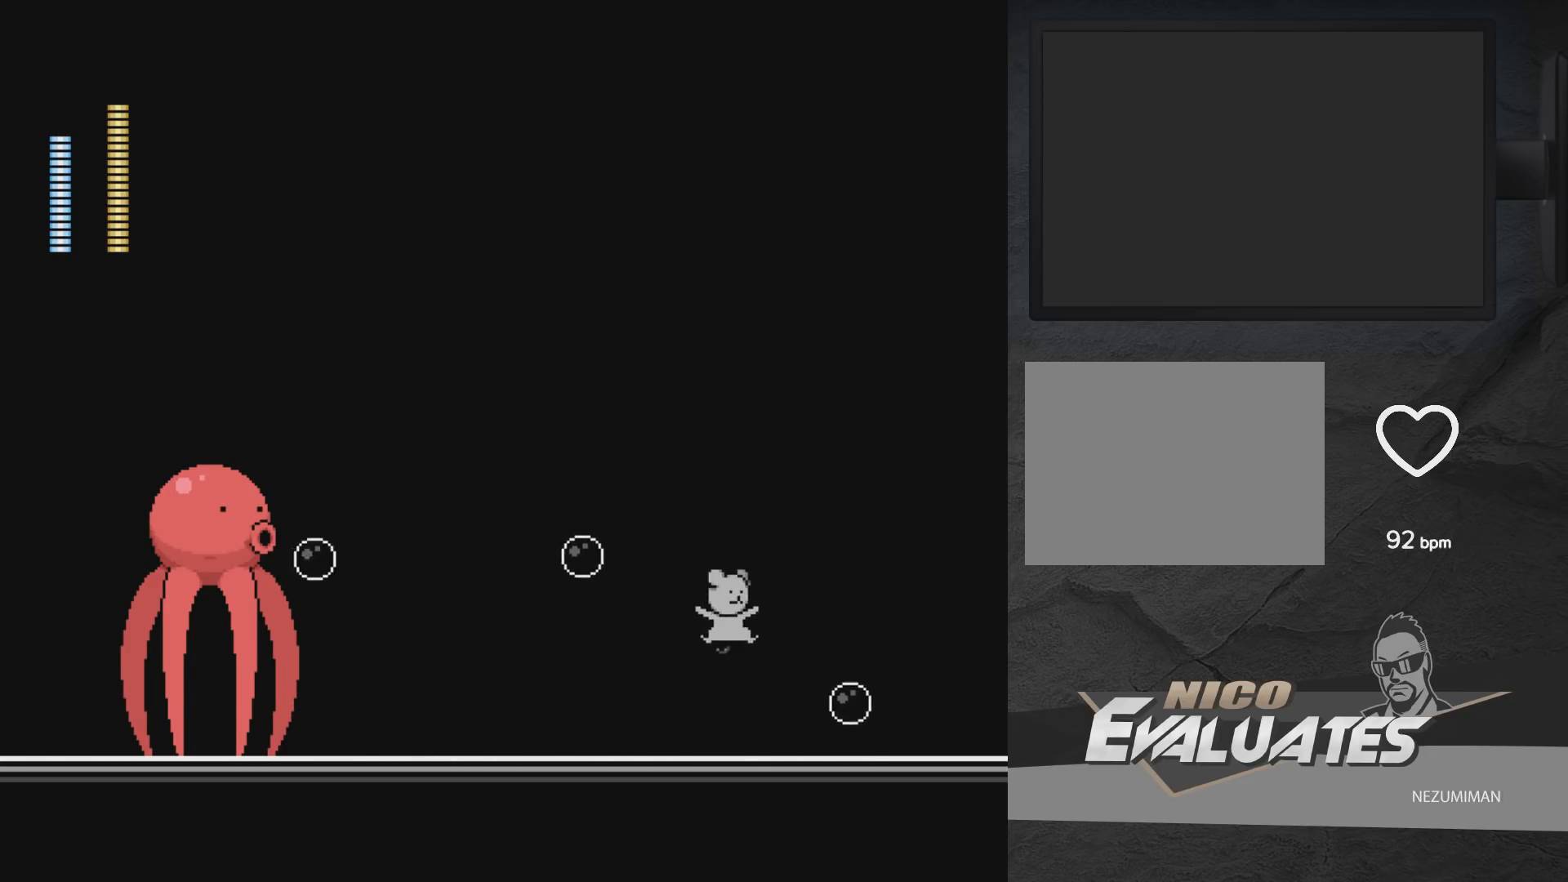
{"buttons": [], "left_stick": "center", "right_stick": "center", "events": [[17, "A", "up"], [300, "DPAD_RIGHT", "up"]]}
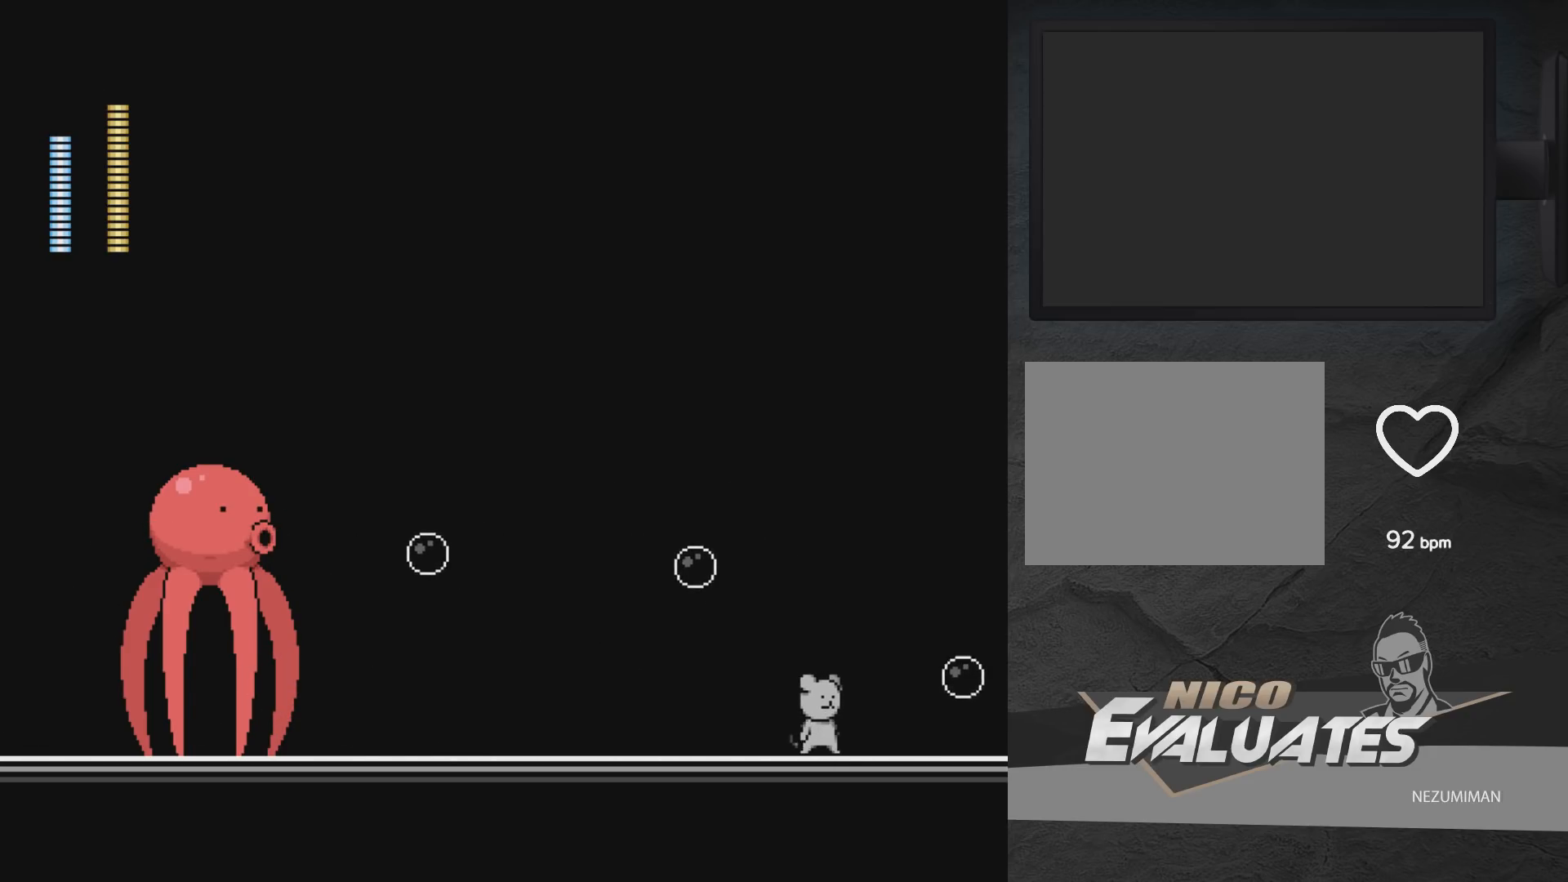
{"buttons": ["DPAD_LEFT"], "left_stick": "center", "right_stick": "center", "events": [[17, "DPAD_RIGHT", "down"], [383, "DPAD_RIGHT", "up"], [433, "DPAD_LEFT", "down"]]}
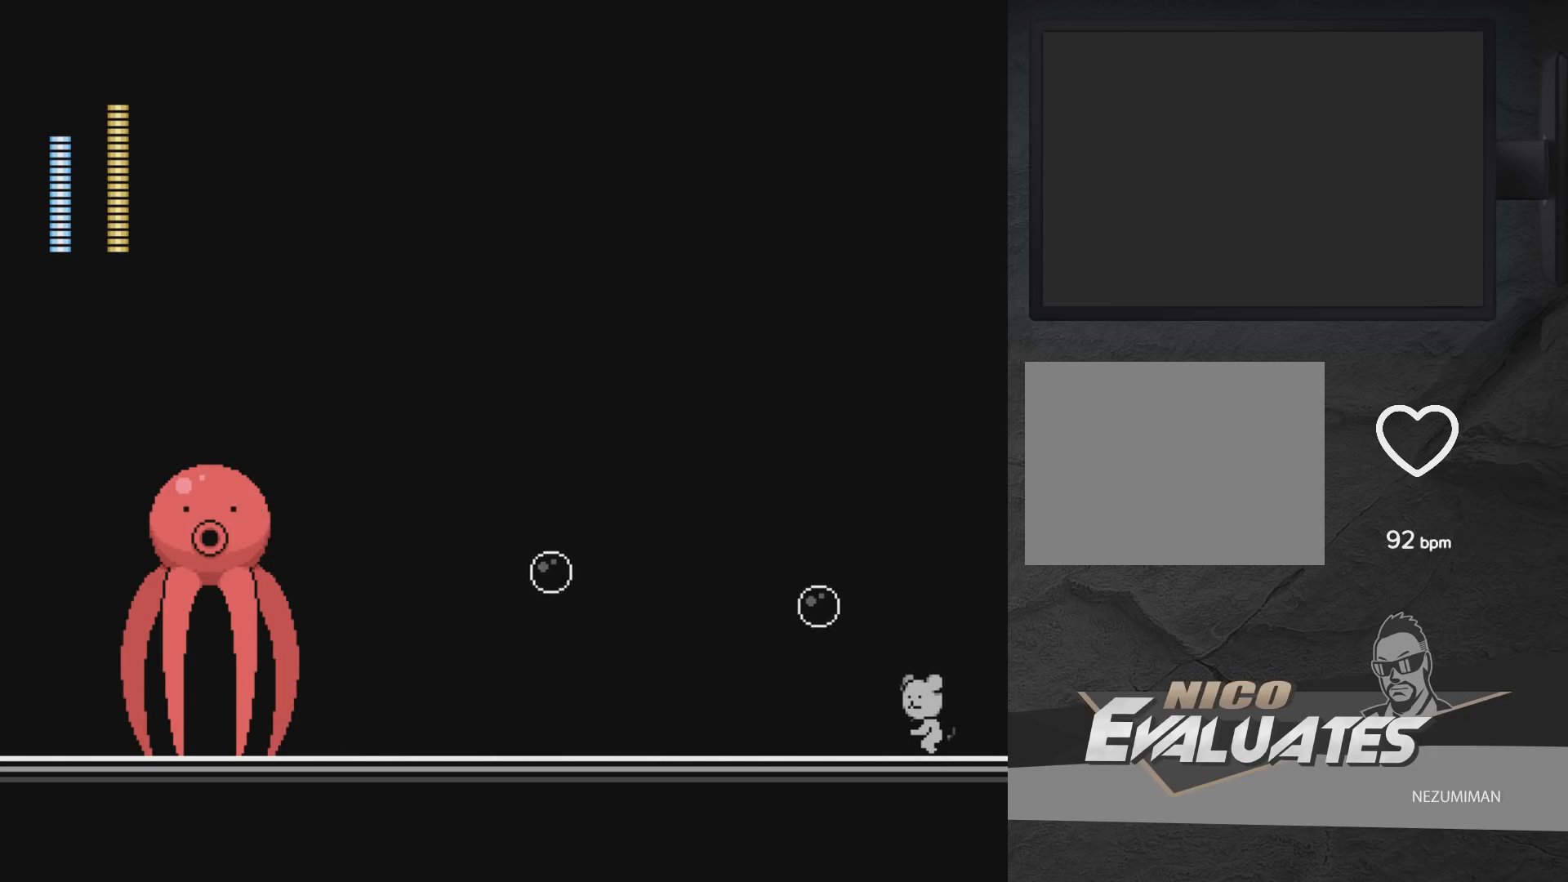
{"buttons": ["DPAD_RIGHT"], "left_stick": "center", "right_stick": "center", "events": [[317, "DPAD_LEFT", "up"], [467, "DPAD_RIGHT", "down"]]}
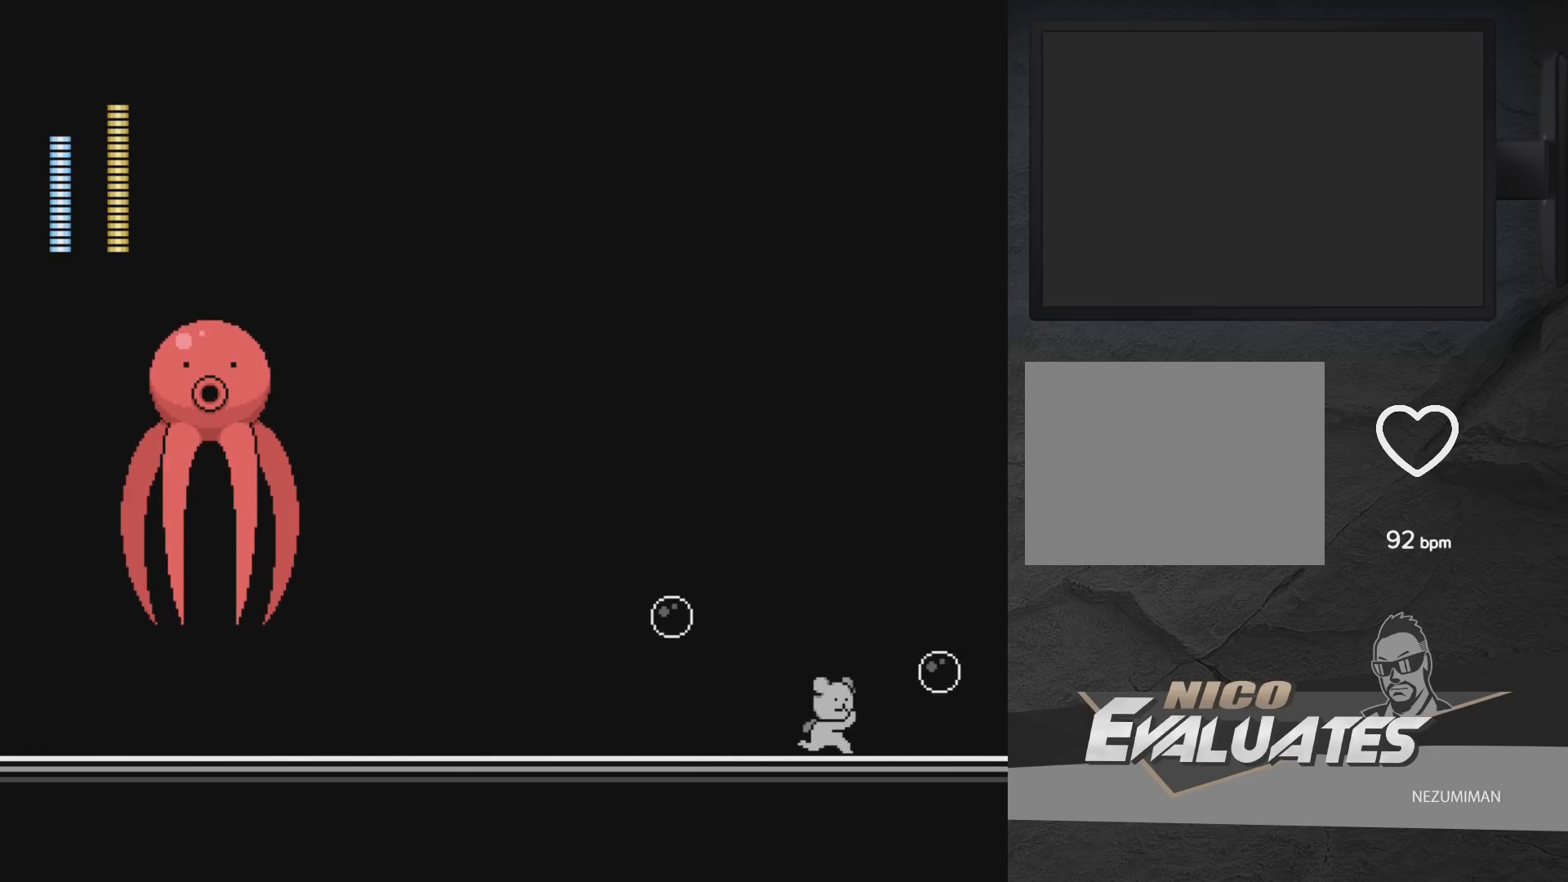
{"buttons": [], "left_stick": "center", "right_stick": "center", "events": [[217, "DPAD_RIGHT", "up"]]}
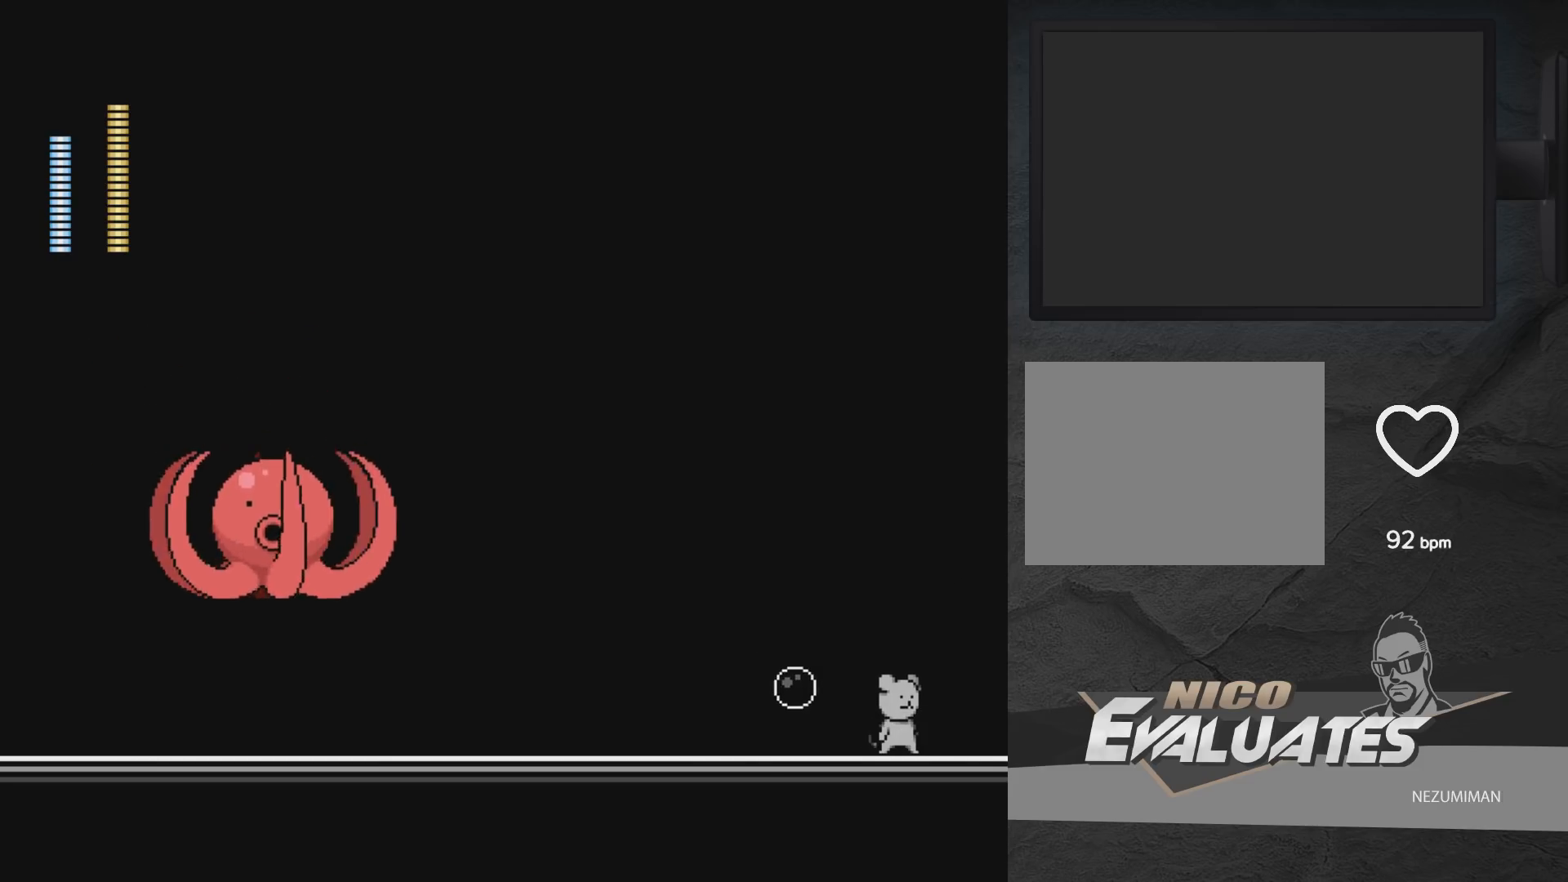
{"buttons": ["DPAD_RIGHT"], "left_stick": "center", "right_stick": "center", "events": [[33, "DPAD_LEFT", "down"], [333, "DPAD_LEFT", "up"], [417, "DPAD_RIGHT", "down"]]}
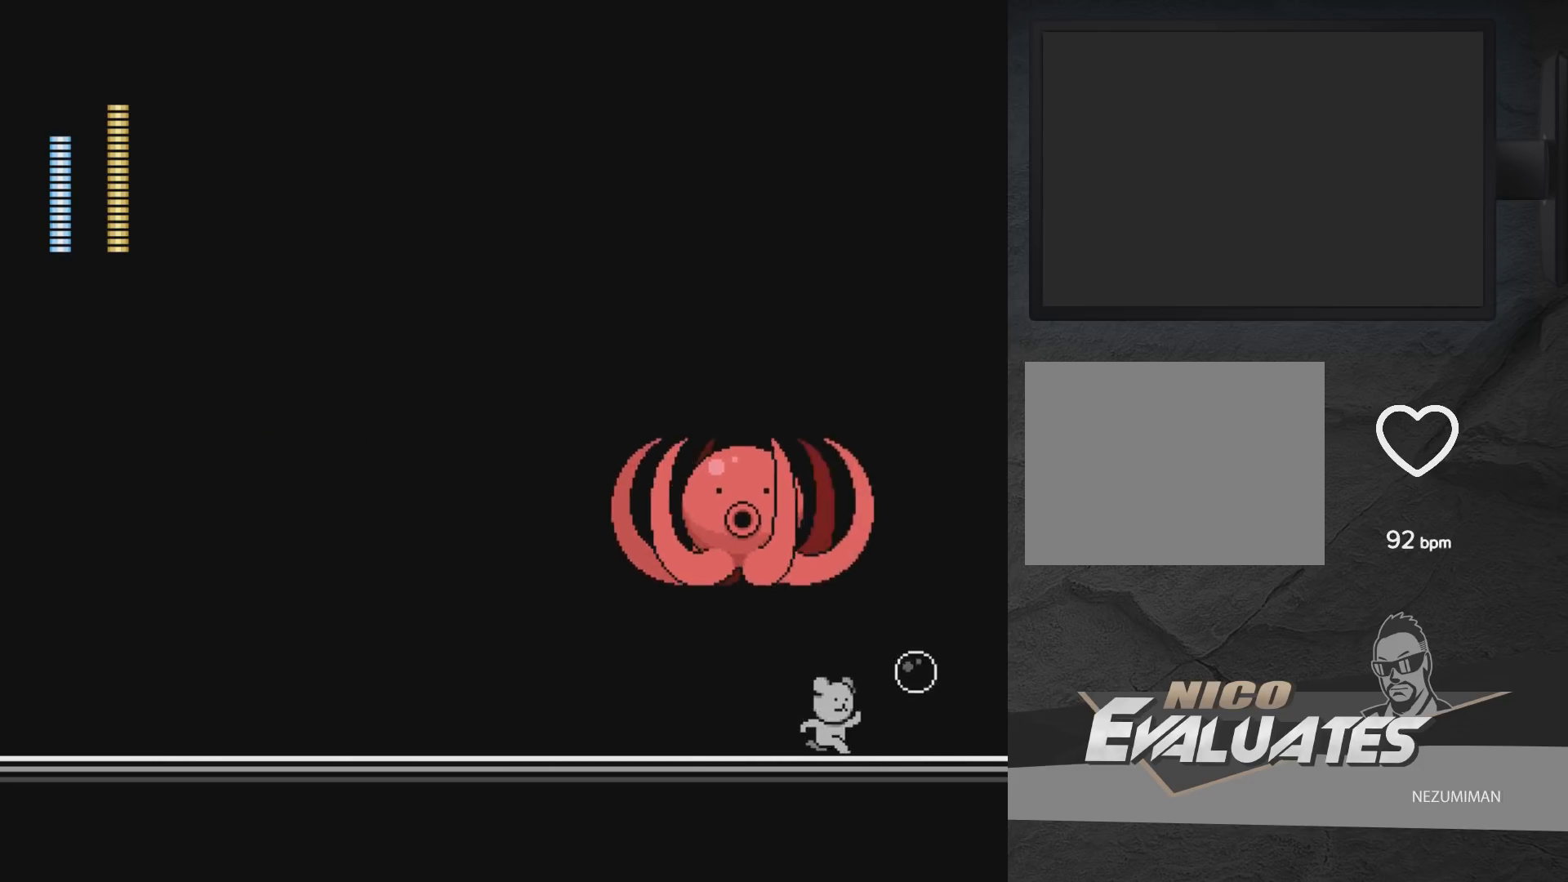
{"buttons": ["DPAD_RIGHT"], "left_stick": "center", "right_stick": "center", "events": [[17, "DPAD_RIGHT", "up"], [50, "DPAD_LEFT", "down"], [217, "DPAD_LEFT", "up"], [250, "DPAD_RIGHT", "down"]]}
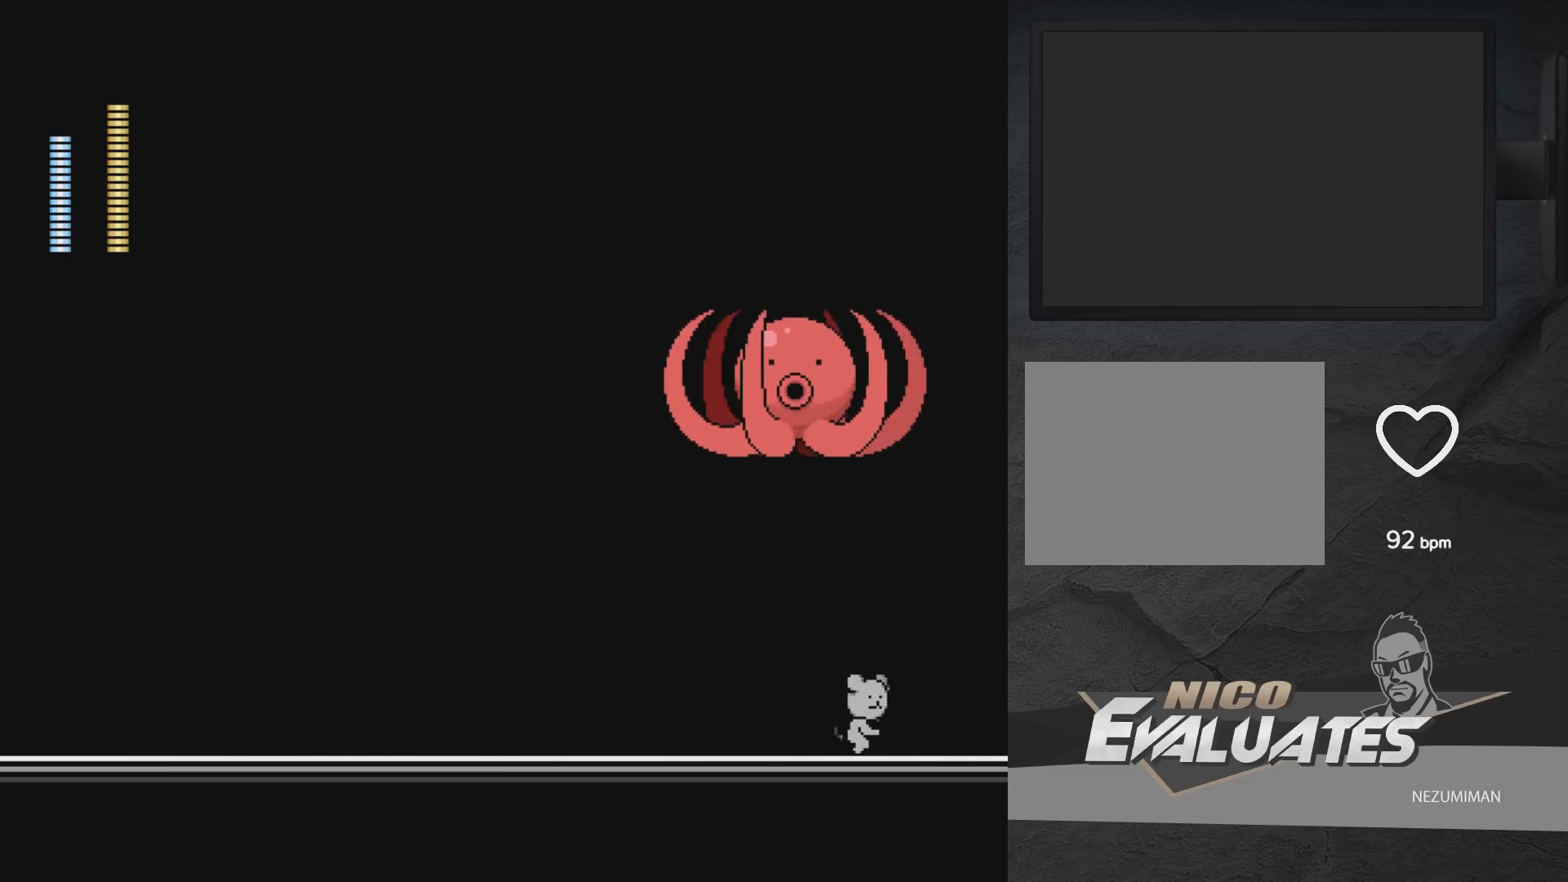
{"buttons": ["DPAD_LEFT"], "left_stick": "center", "right_stick": "center", "events": [[83, "DPAD_RIGHT", "up"], [167, "DPAD_RIGHT", "down"], [400, "DPAD_RIGHT", "up"], [450, "DPAD_LEFT", "down"]]}
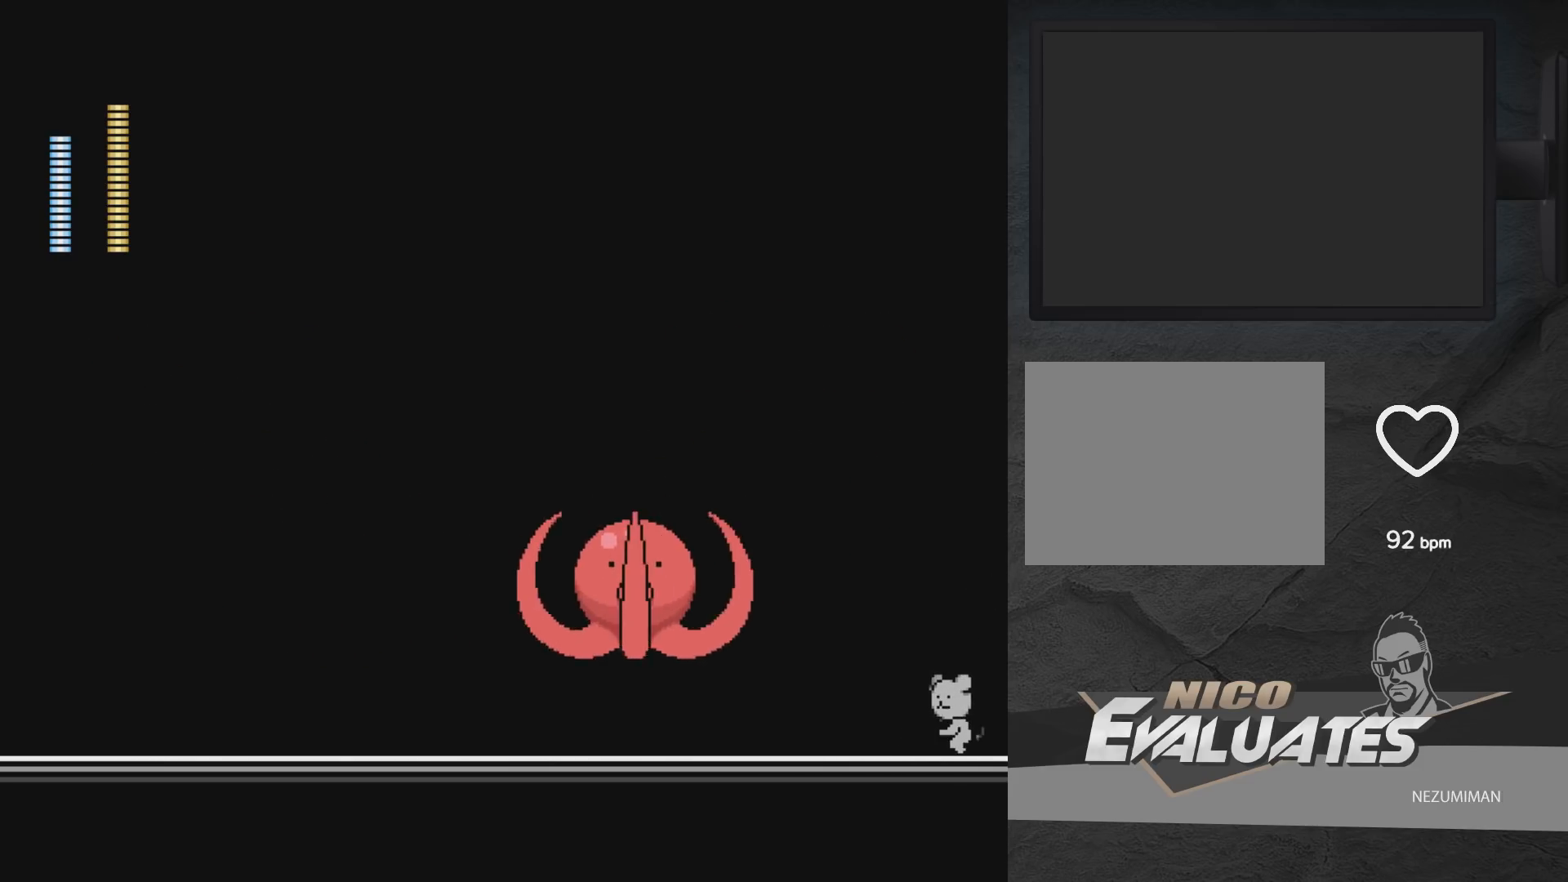
{"buttons": [], "left_stick": "center", "right_stick": "center", "events": [[67, "DPAD_LEFT", "up"]]}
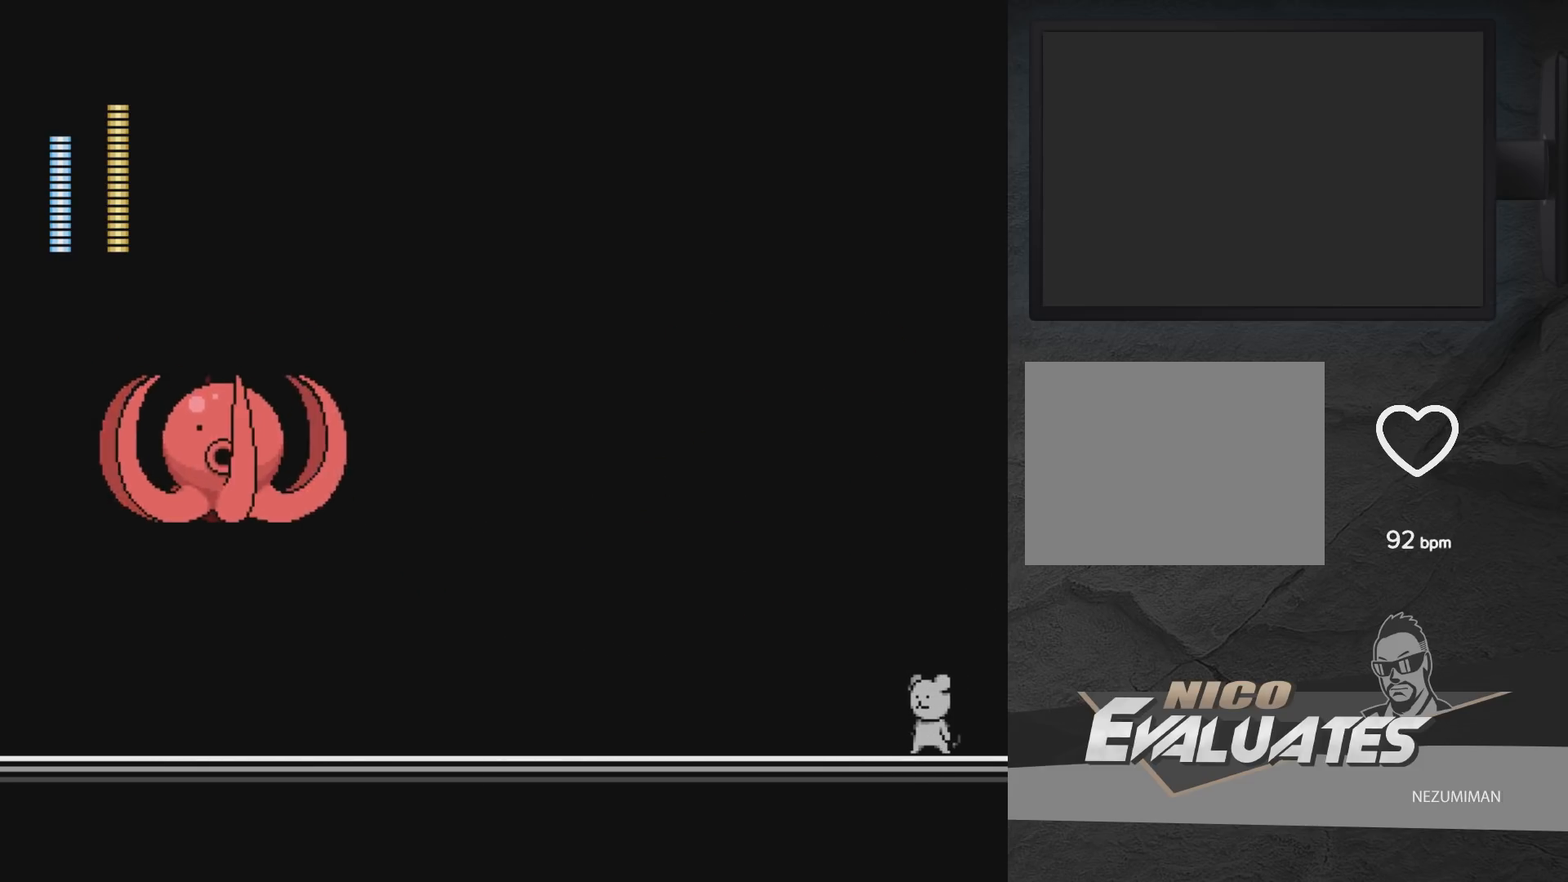
{"buttons": [], "left_stick": "center", "right_stick": "center", "events": []}
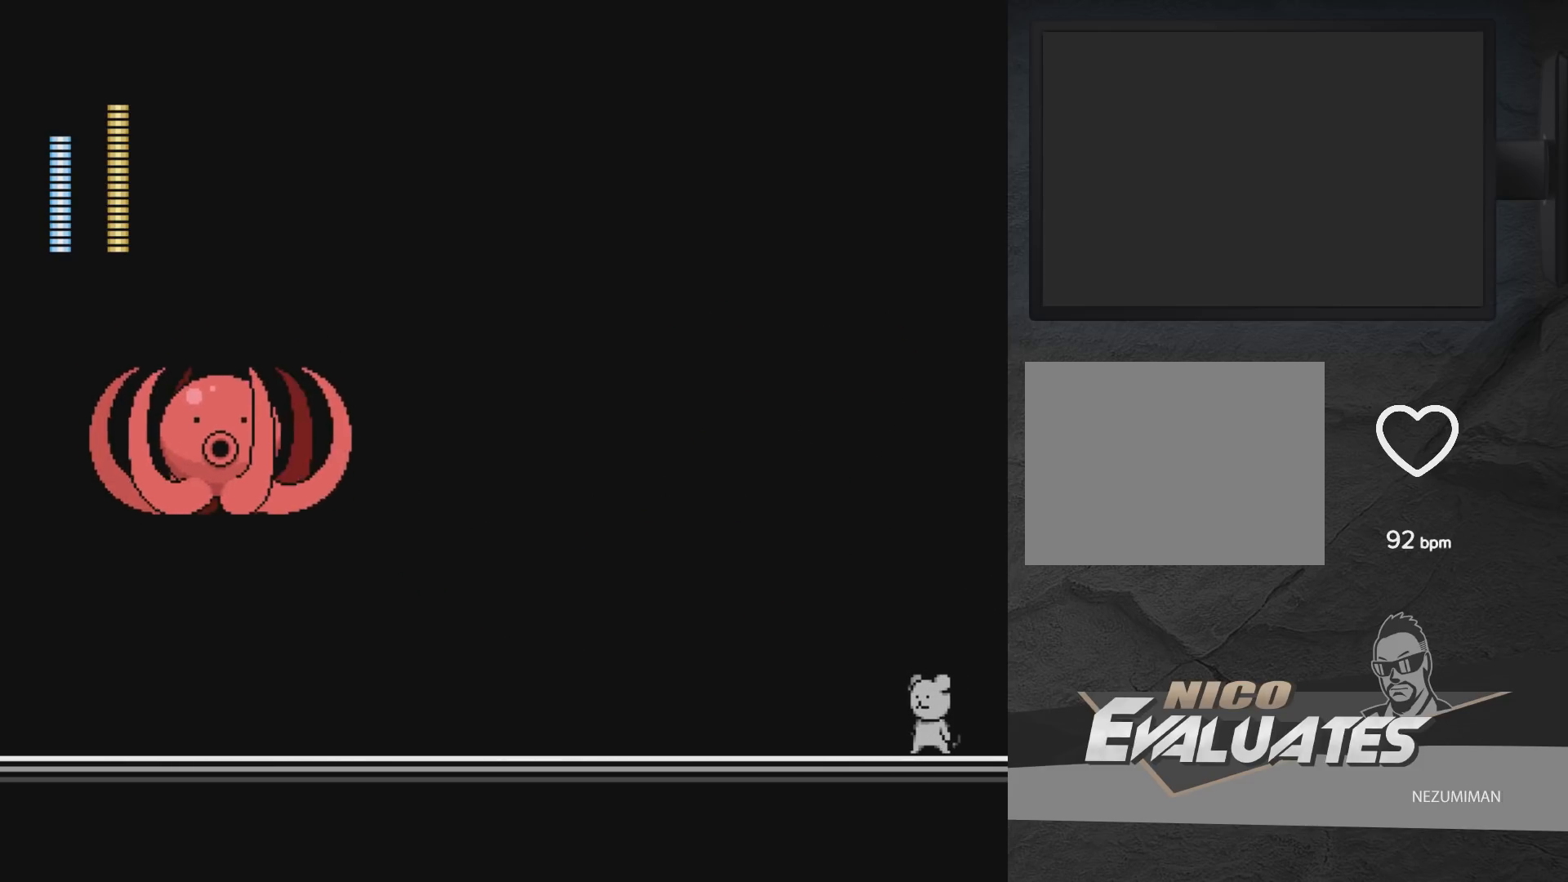
{"buttons": [], "left_stick": "center", "right_stick": "center", "events": []}
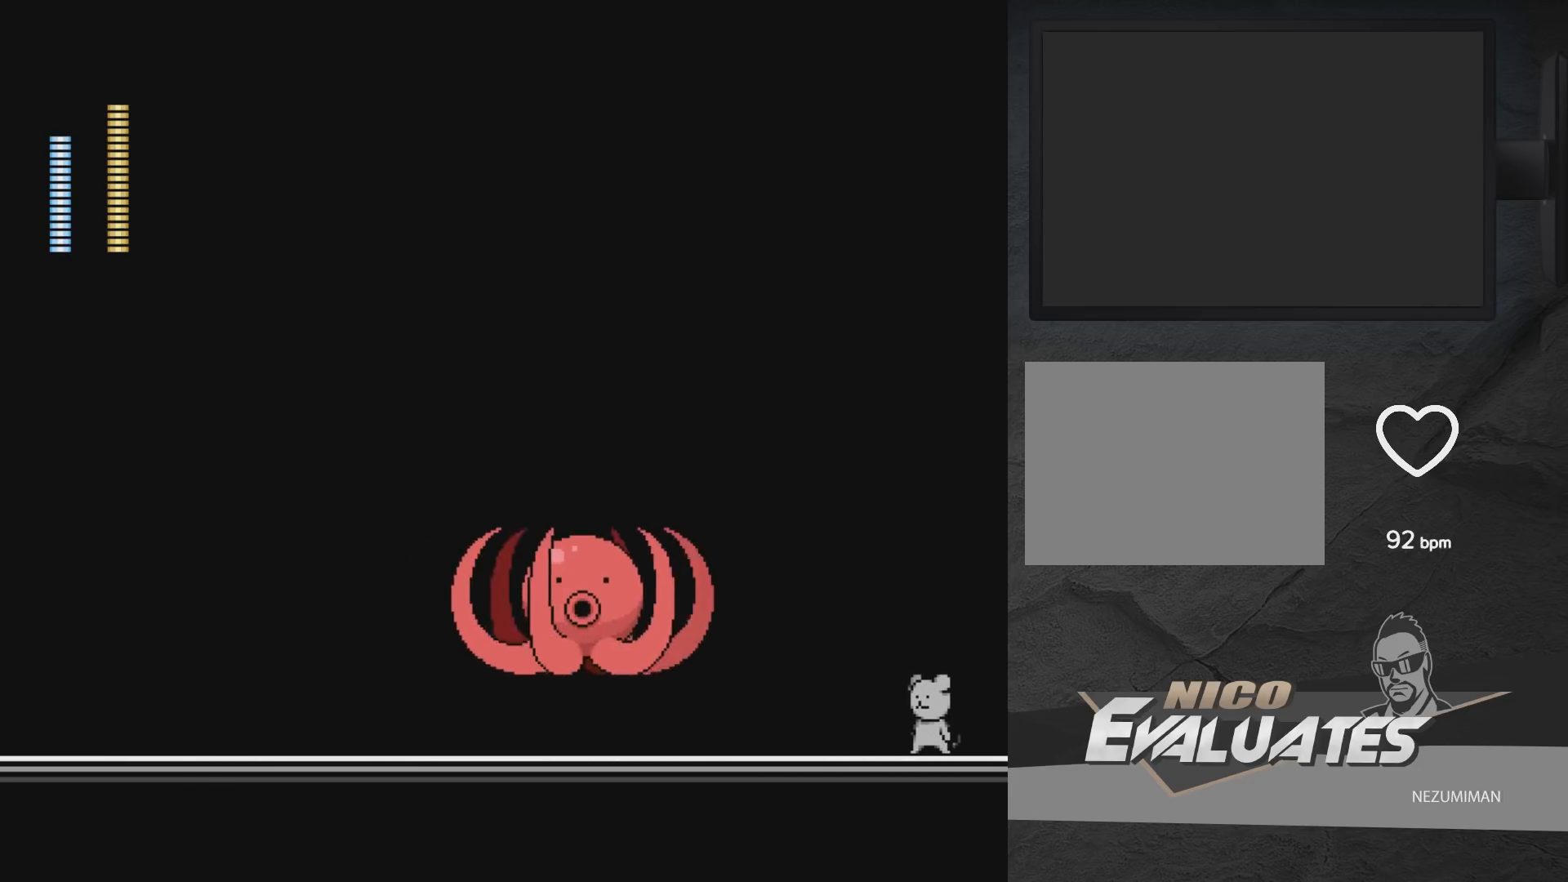
{"buttons": ["DPAD_RIGHT"], "left_stick": "center", "right_stick": "center", "events": [[67, "DPAD_LEFT", "down"], [417, "DPAD_LEFT", "up"], [467, "DPAD_RIGHT", "down"]]}
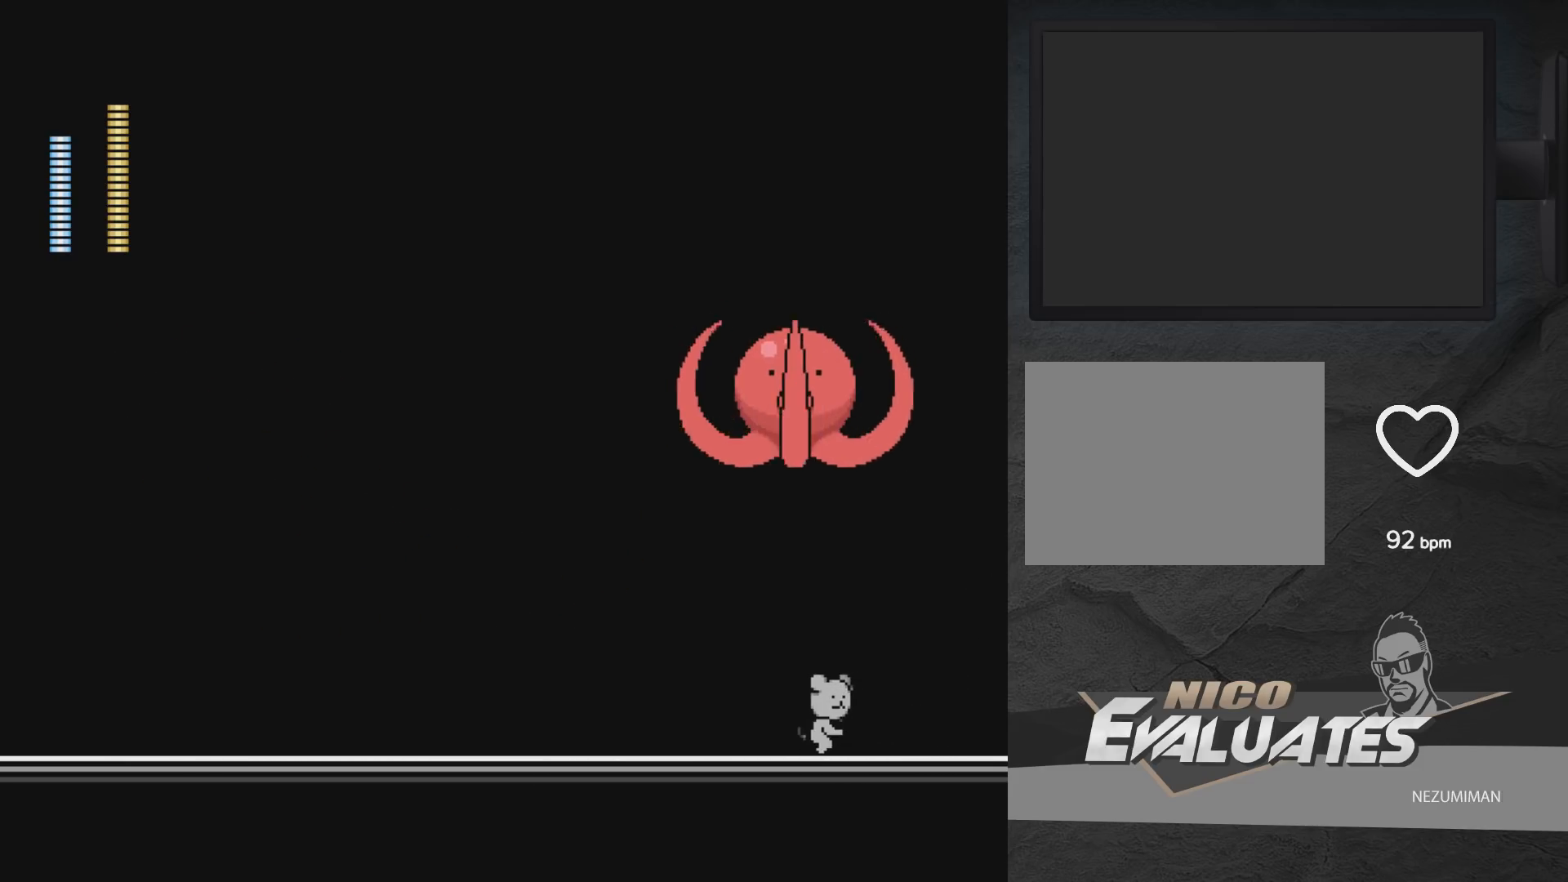
{"buttons": ["DPAD_RIGHT"], "left_stick": "center", "right_stick": "center", "events": []}
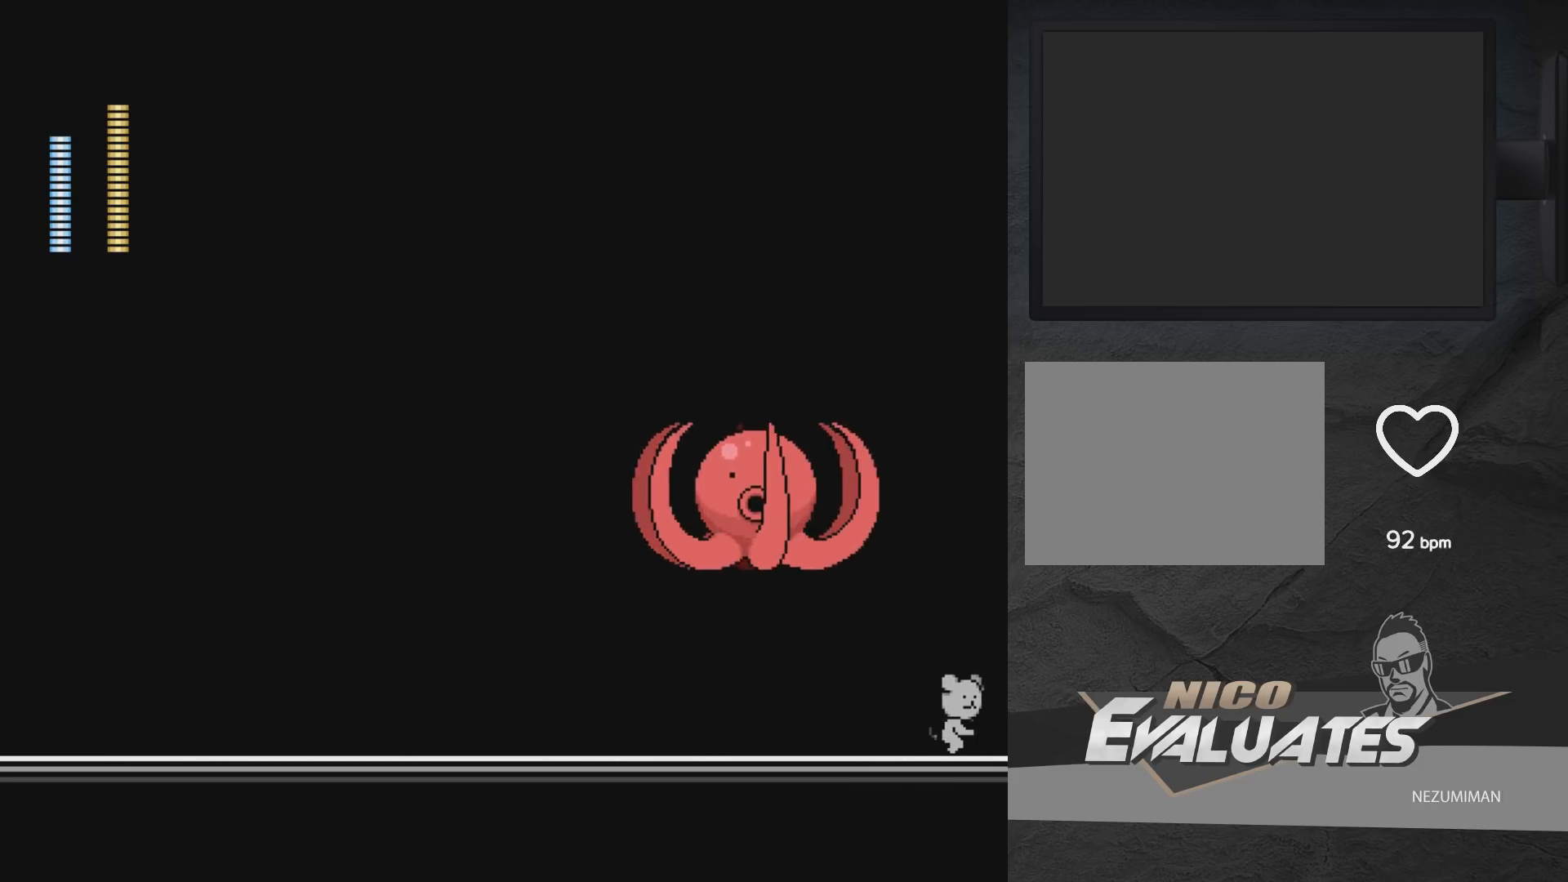
{"buttons": [], "left_stick": "center", "right_stick": "center", "events": [[17, "DPAD_RIGHT", "up"], [150, "DPAD_LEFT", "down"], [267, "DPAD_LEFT", "up"]]}
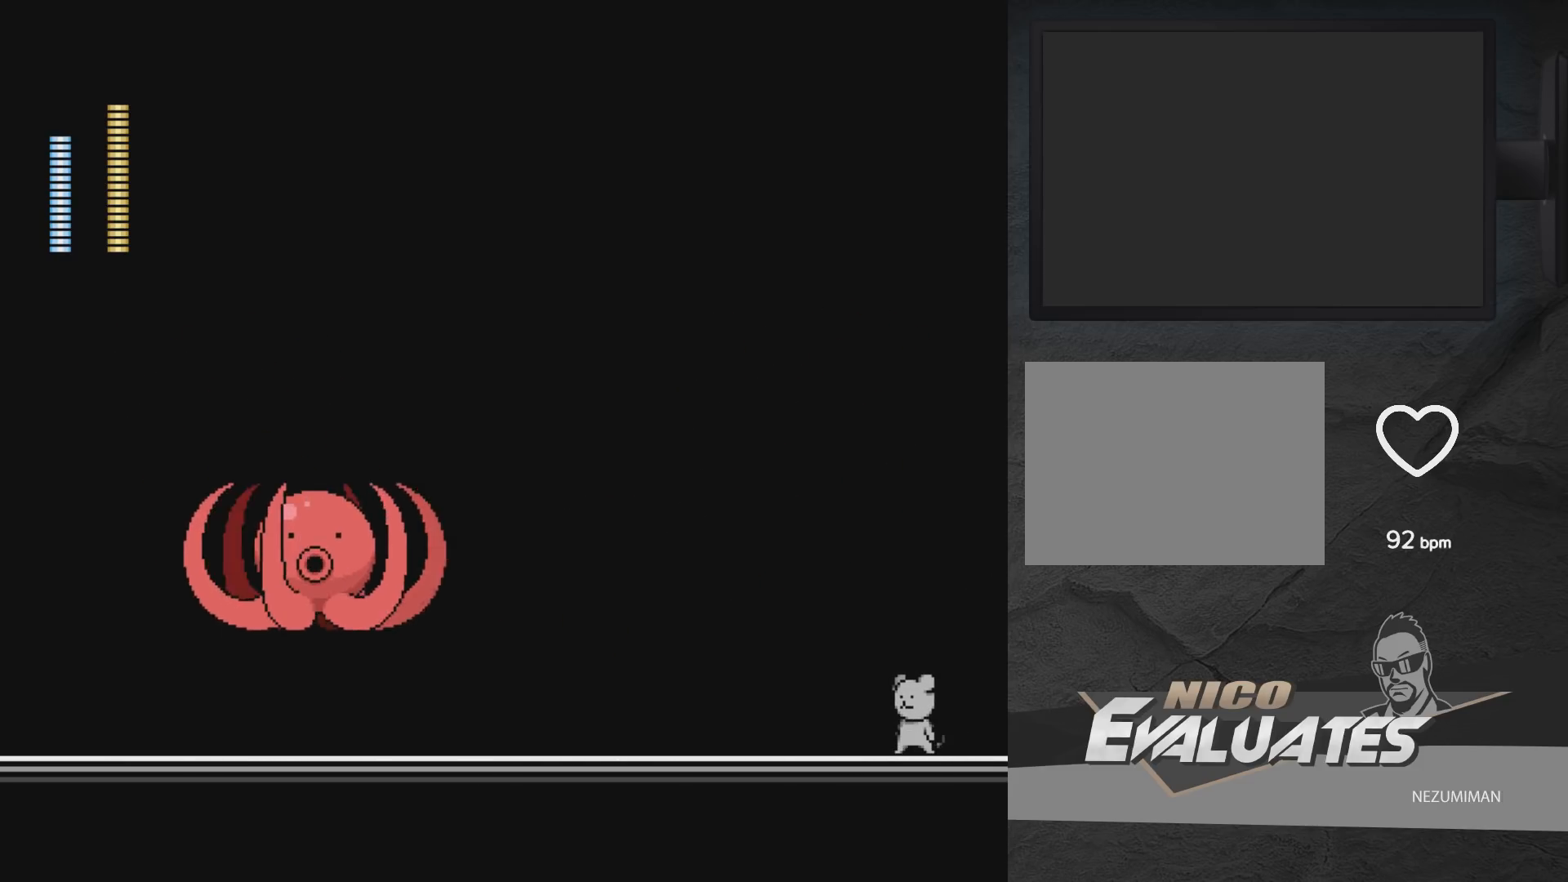
{"buttons": [], "left_stick": "center", "right_stick": "center", "events": []}
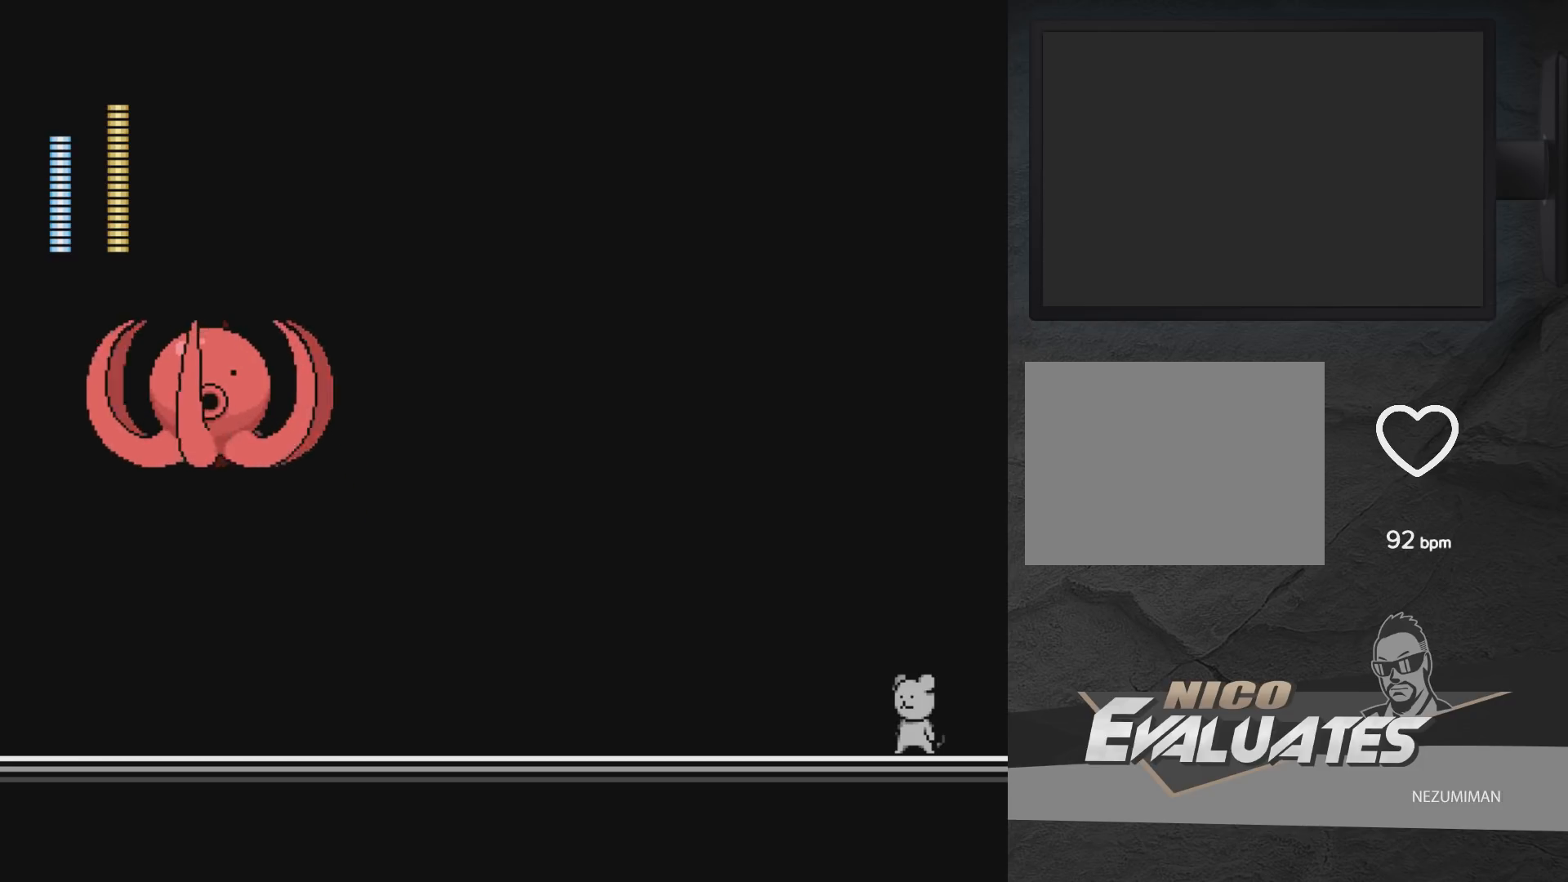
{"buttons": ["A"], "left_stick": "center", "right_stick": "center", "events": [[467, "A", "down"]]}
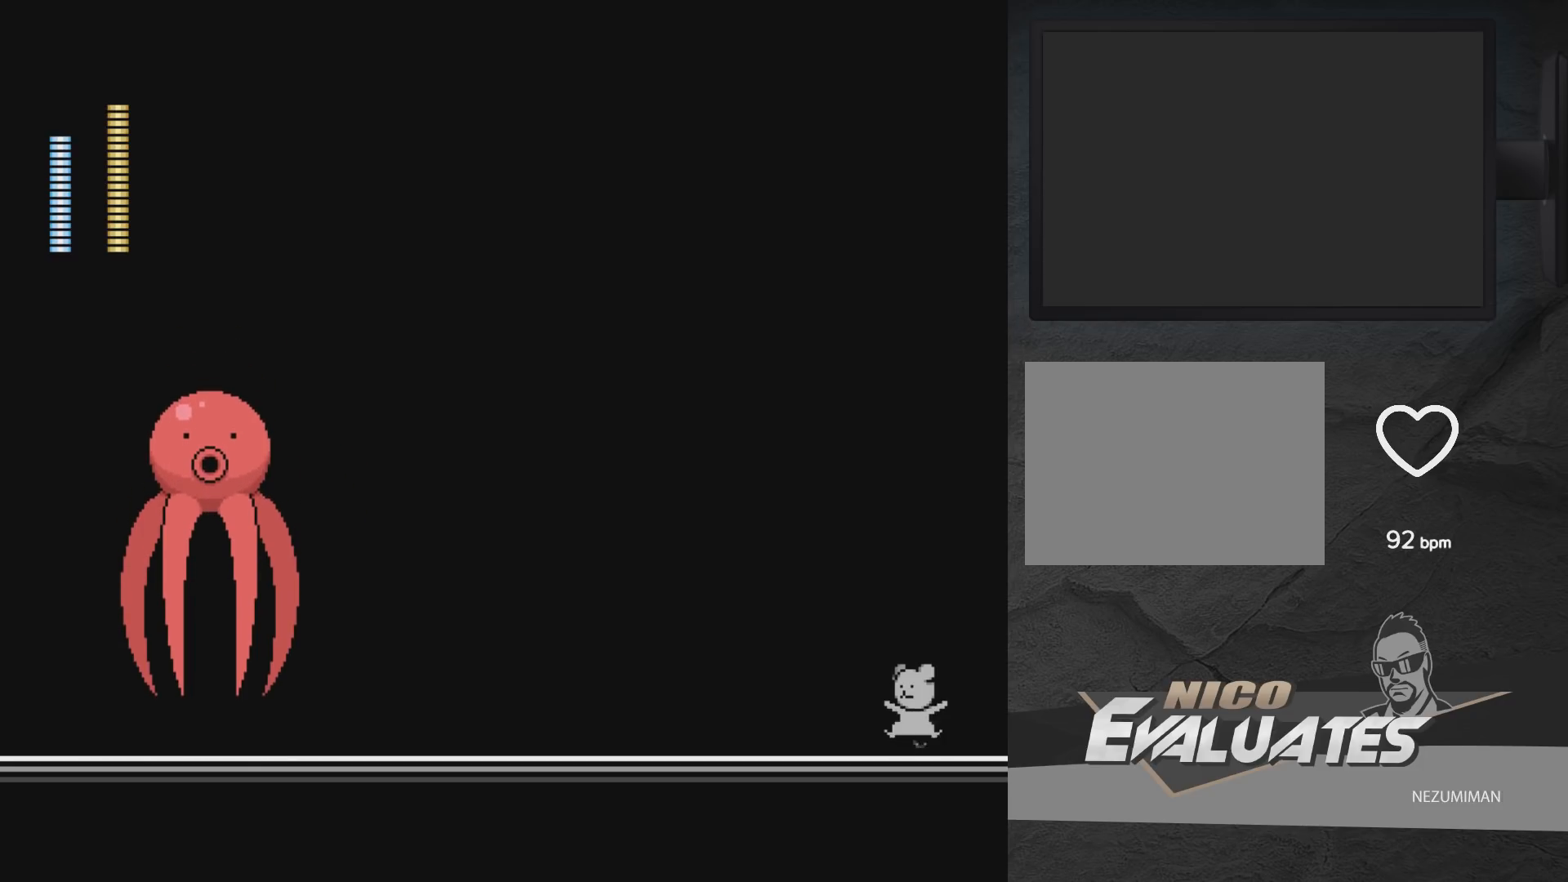
{"buttons": ["A", "X"], "left_stick": "center", "right_stick": "center", "events": [[100, "DPAD_LEFT", "down"], [117, "X", "down"], [200, "X", "up"], [300, "X", "down"], [367, "DPAD_LEFT", "up"]]}
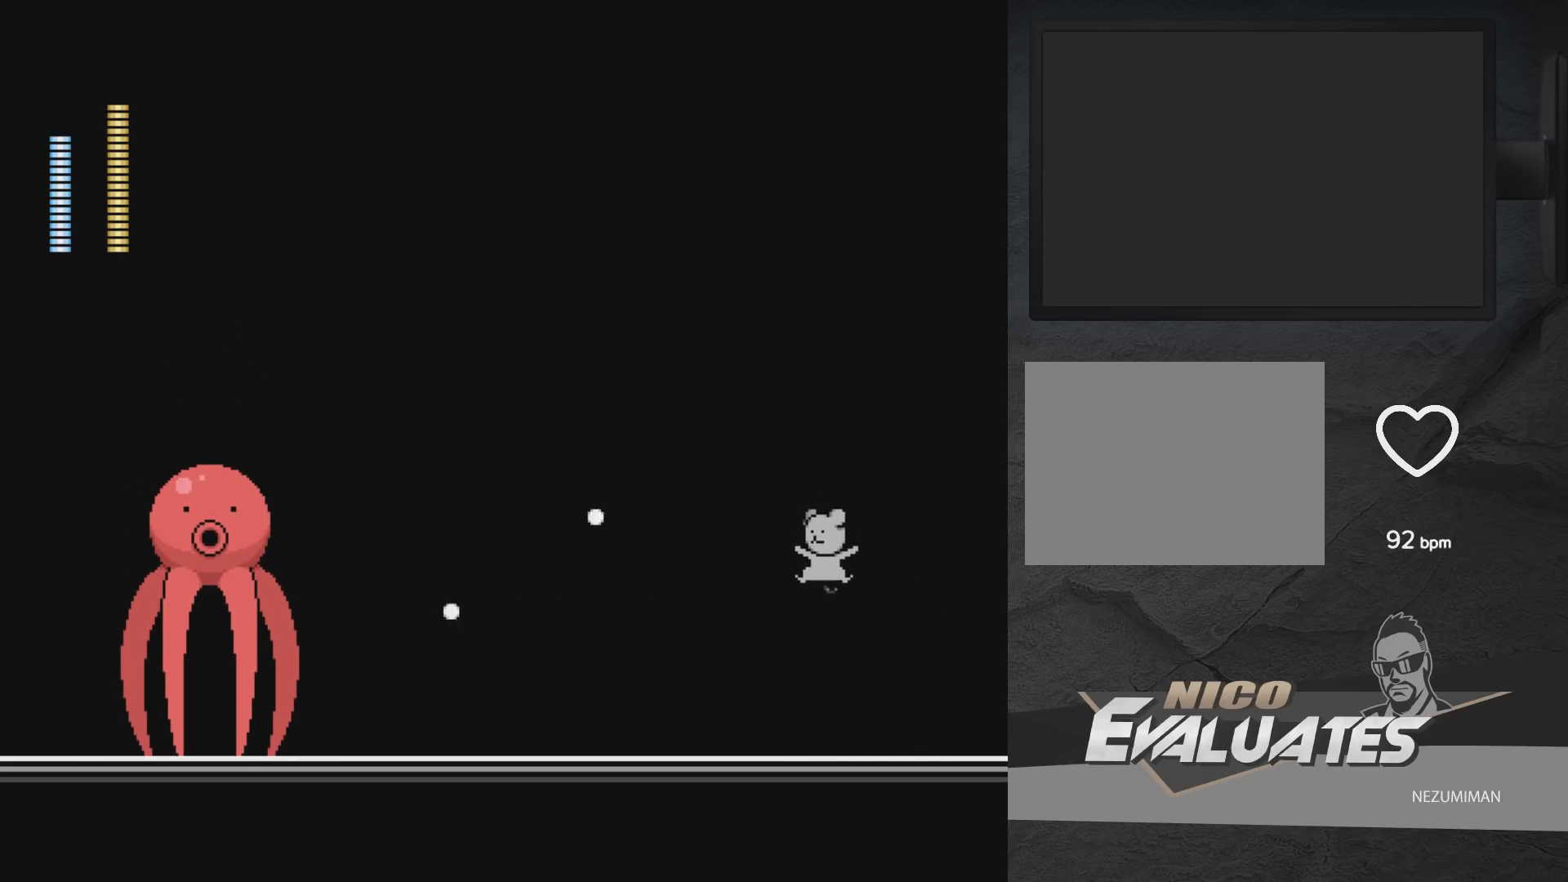
{"buttons": ["A"], "left_stick": "center", "right_stick": "center", "events": [[100, "X", "up"], [117, "A", "up"], [250, "A", "down"]]}
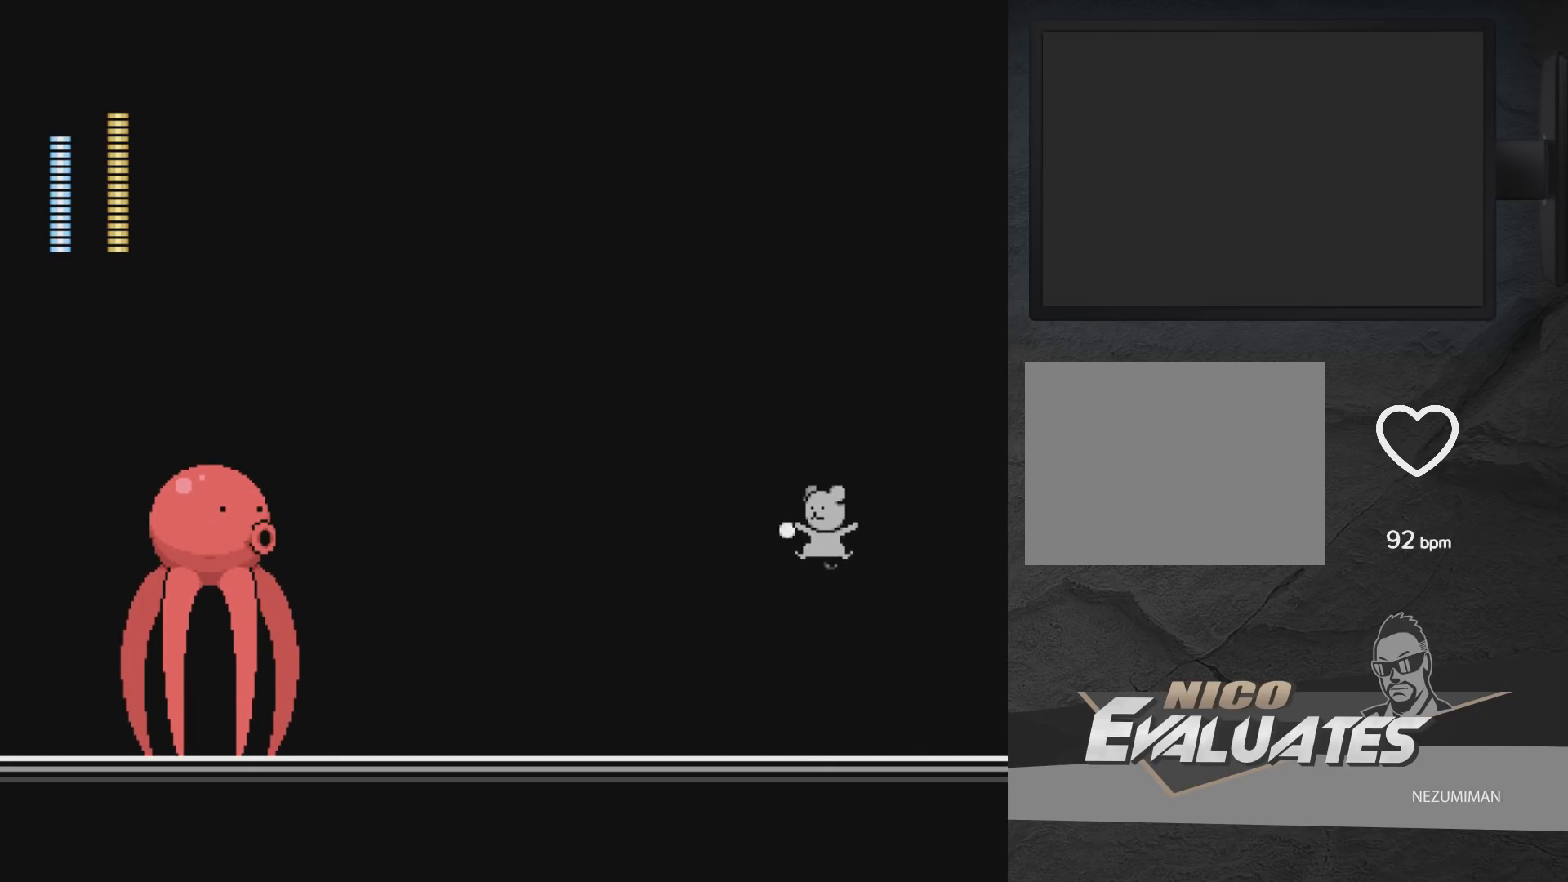
{"buttons": [], "left_stick": "center", "right_stick": "center", "events": [[17, "X", "down"], [67, "X", "up"], [283, "A", "up"]]}
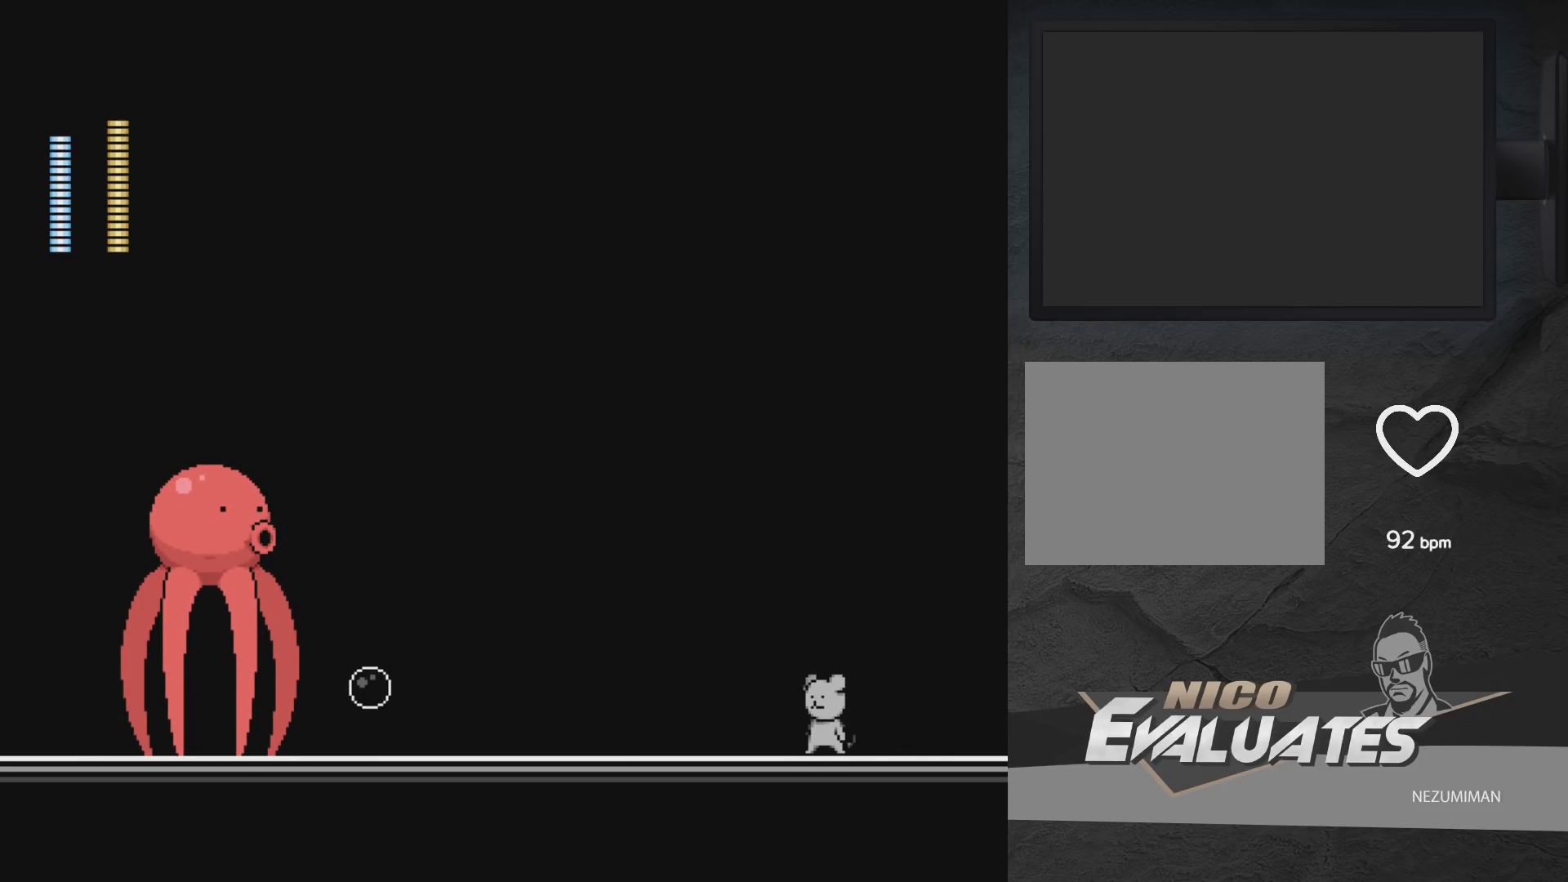
{"buttons": [], "left_stick": "center", "right_stick": "center", "events": []}
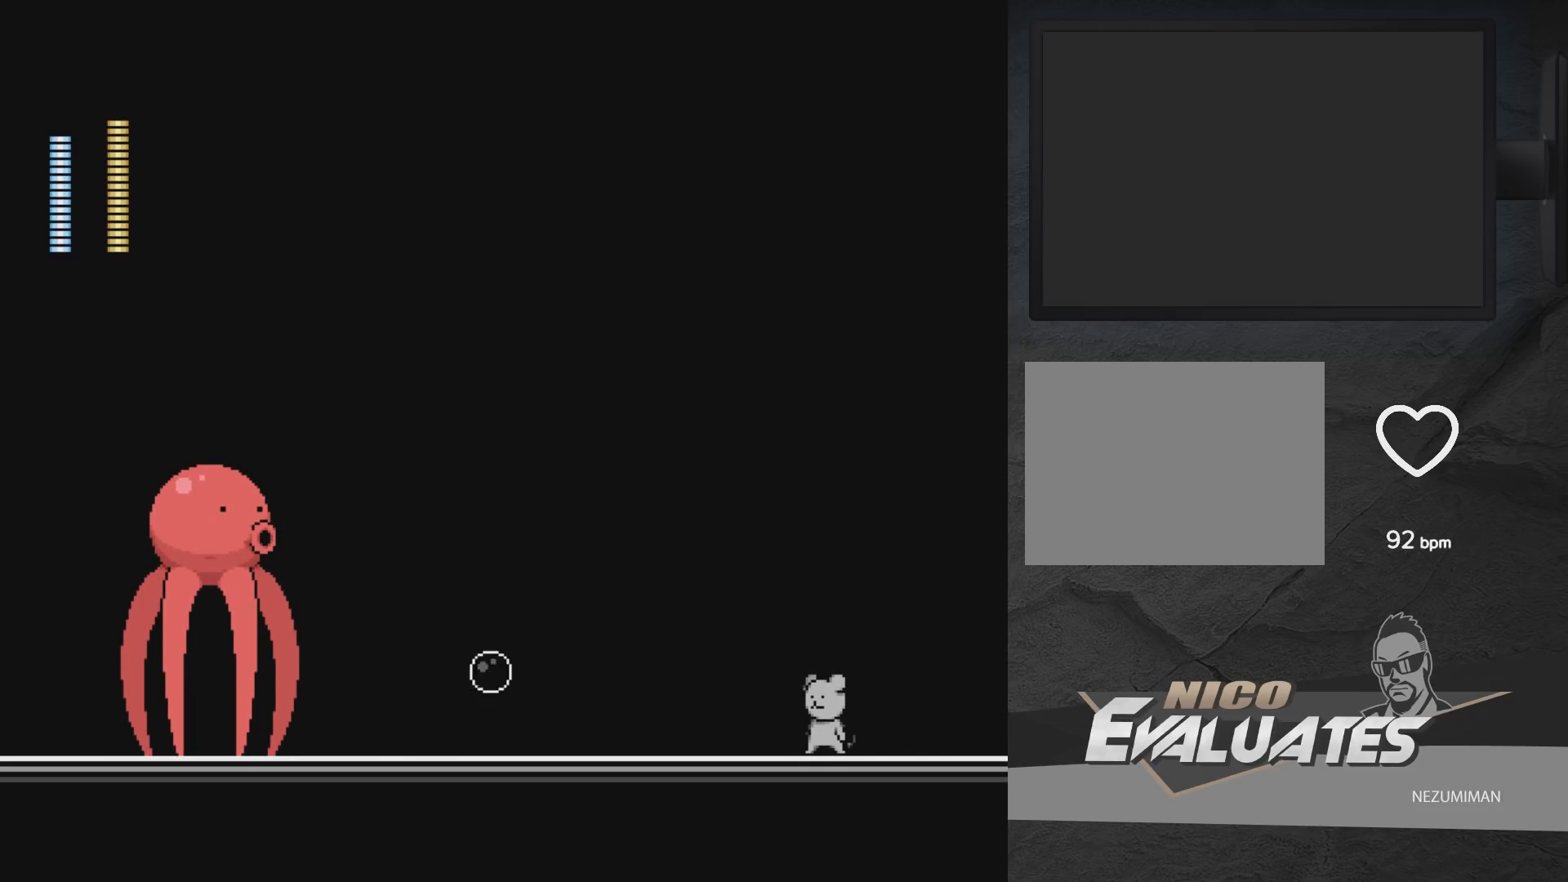
{"buttons": [], "left_stick": "center", "right_stick": "center", "events": []}
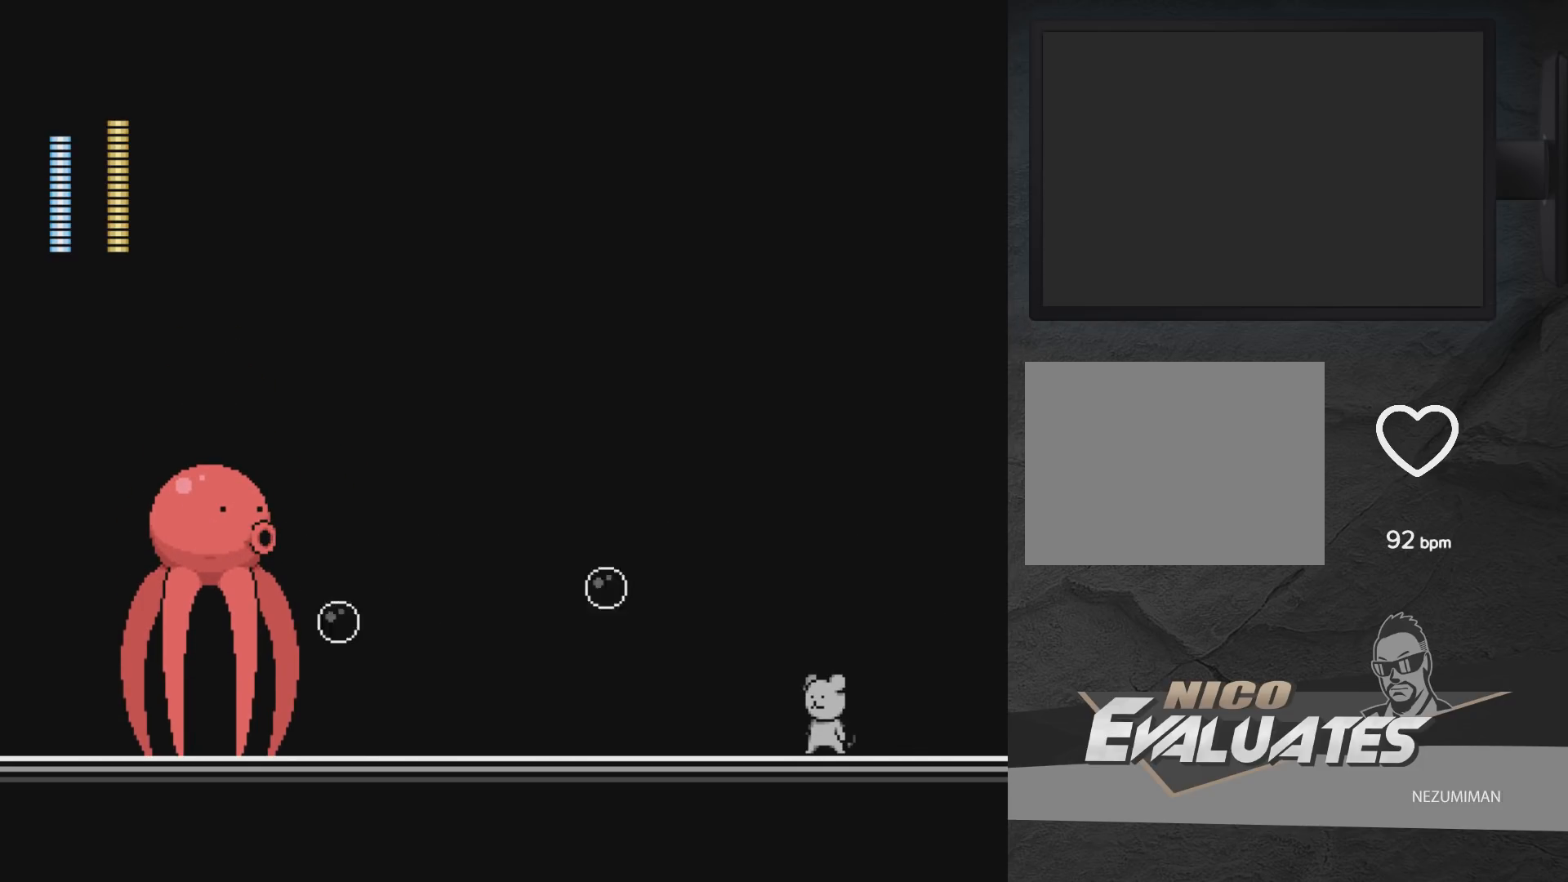
{"buttons": [], "left_stick": "center", "right_stick": "center", "events": [[233, "DPAD_RIGHT", "down"], [483, "DPAD_RIGHT", "up"]]}
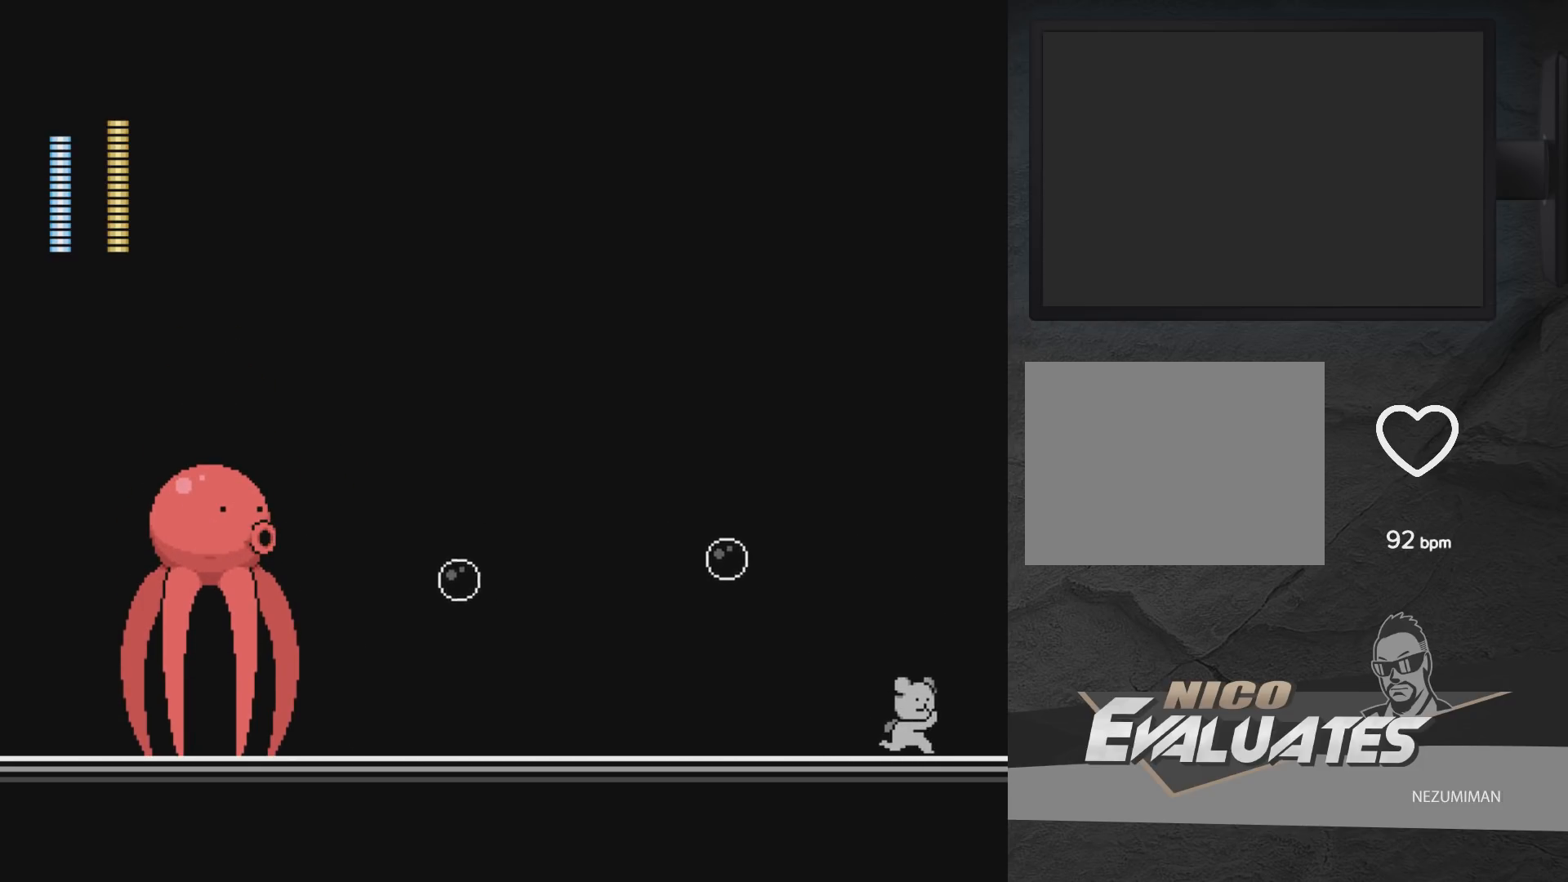
{"buttons": ["DPAD_LEFT"], "left_stick": "center", "right_stick": "center", "events": [[267, "DPAD_LEFT", "down"]]}
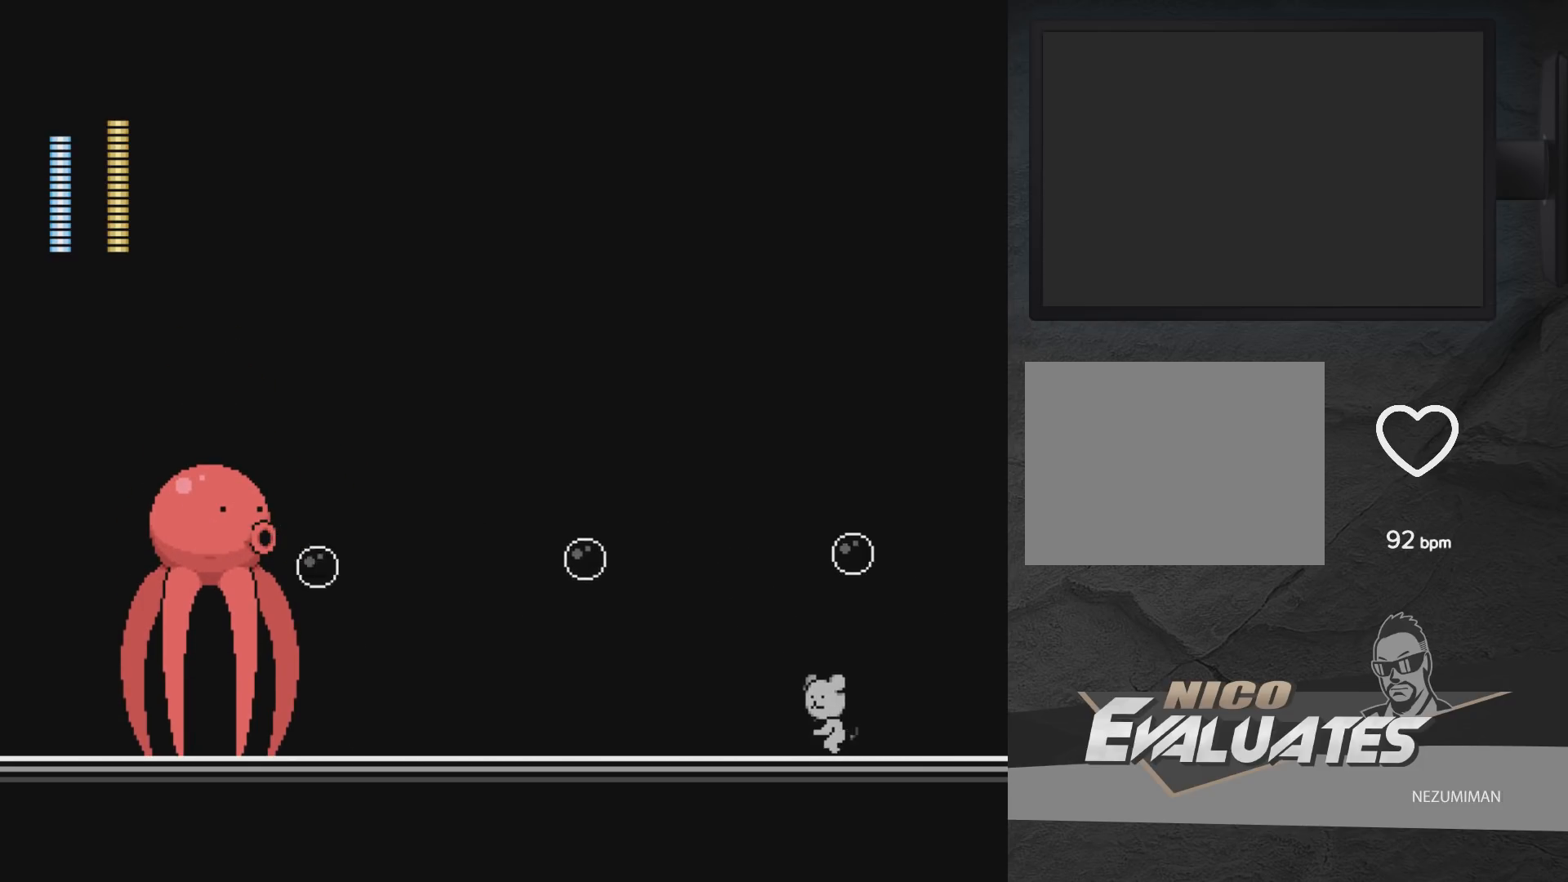
{"buttons": ["DPAD_RIGHT"], "left_stick": "center", "right_stick": "center", "events": [[83, "DPAD_LEFT", "up"], [467, "DPAD_RIGHT", "down"]]}
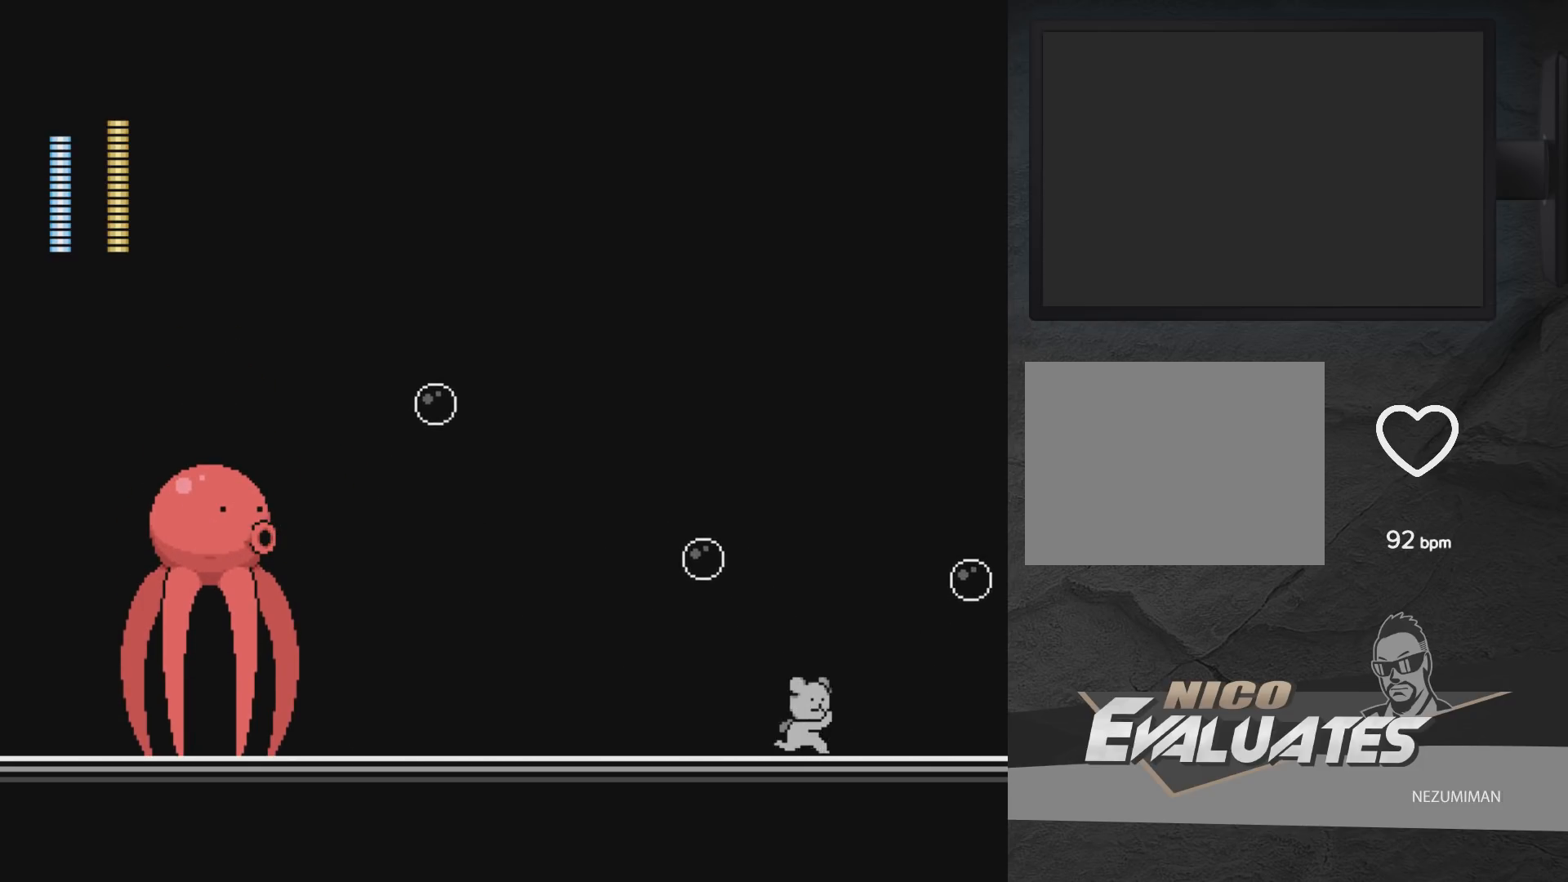
{"buttons": ["DPAD_LEFT"], "left_stick": "center", "right_stick": "center", "events": [[350, "DPAD_RIGHT", "up"], [467, "DPAD_LEFT", "down"]]}